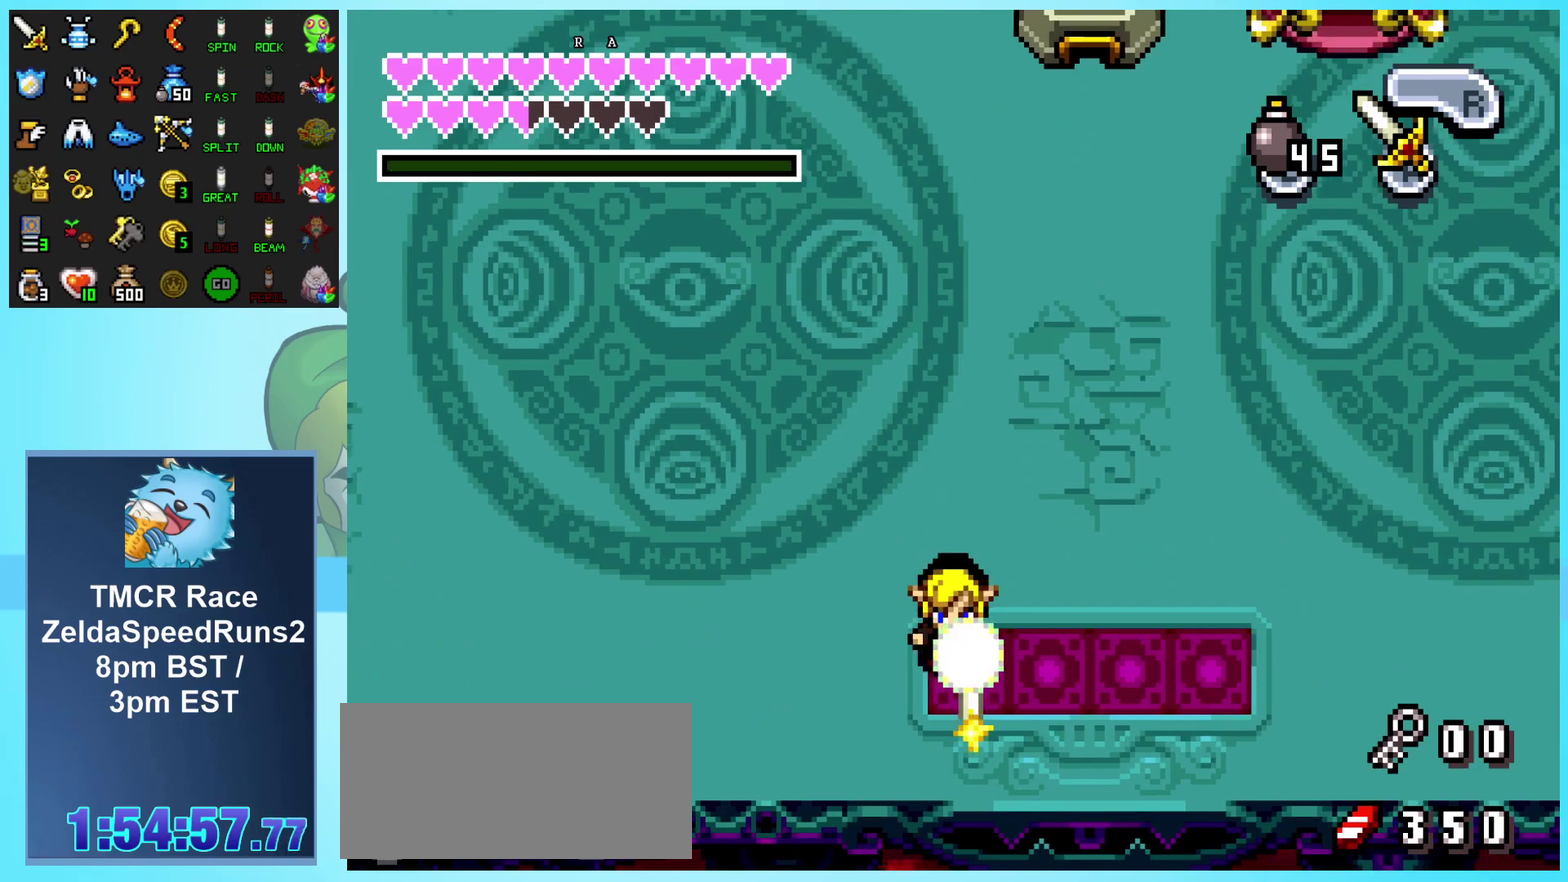
Gameplay with a controller (Nintendo layout); each line is a JSON object with the inputs held at the frame after it. "events" lists button and stick changes between this image and that frame as [ms after this image, input, new state], when the widget could be followed in between. Not read: L3 R3.
{"buttons": ["A", "DPAD_RIGHT"], "events": [[83, "DPAD_UP", "down"], [317, "DPAD_UP", "up"]]}
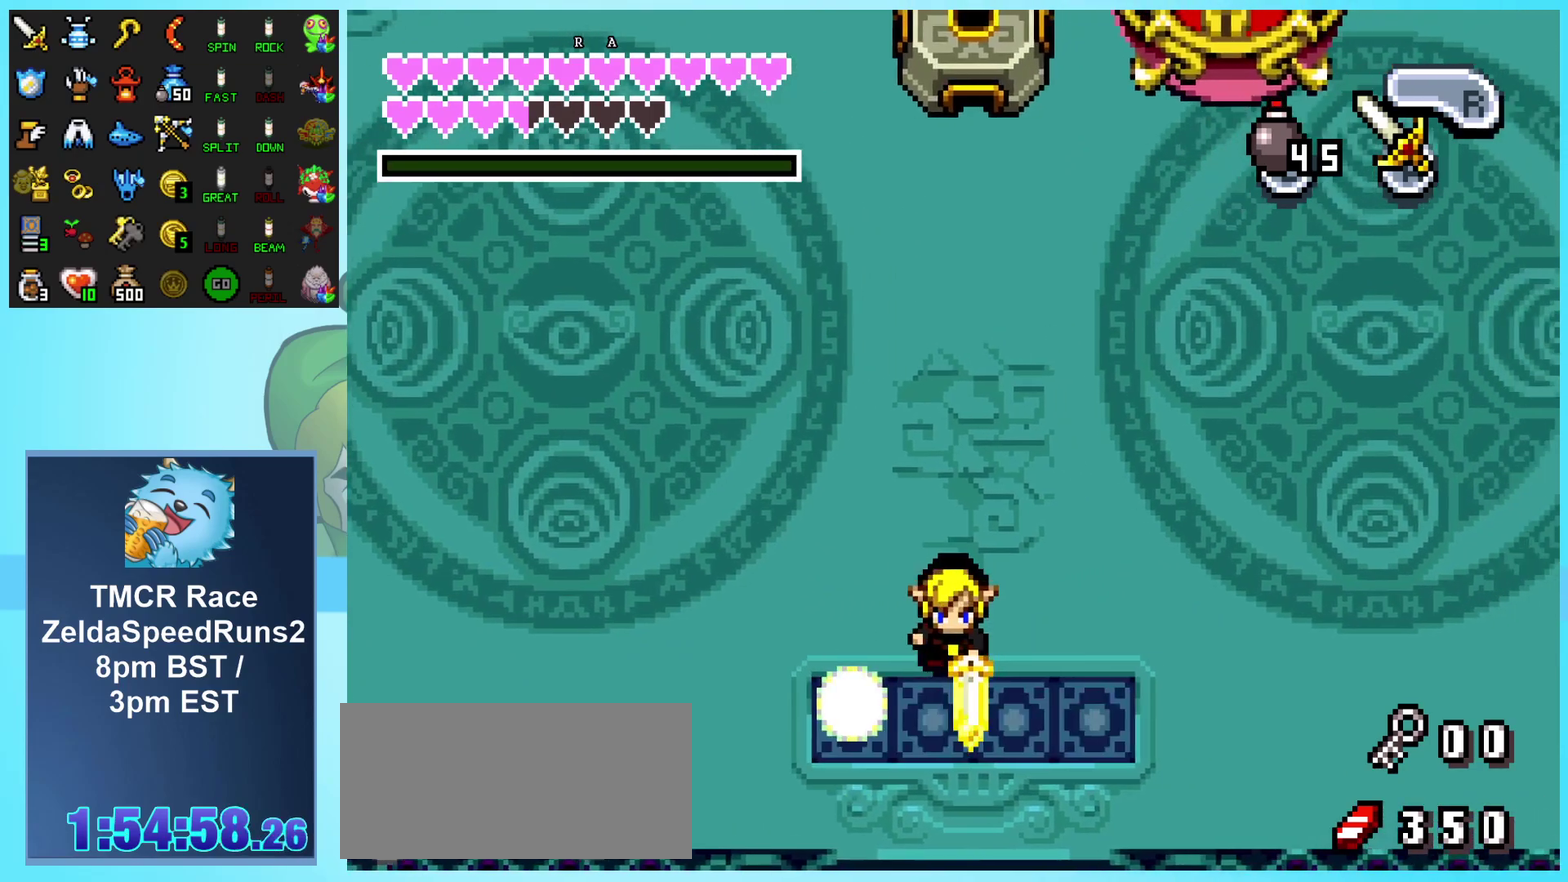
{"buttons": ["A", "DPAD_RIGHT"], "events": [[167, "DPAD_DOWN", "down"], [383, "DPAD_DOWN", "up"]]}
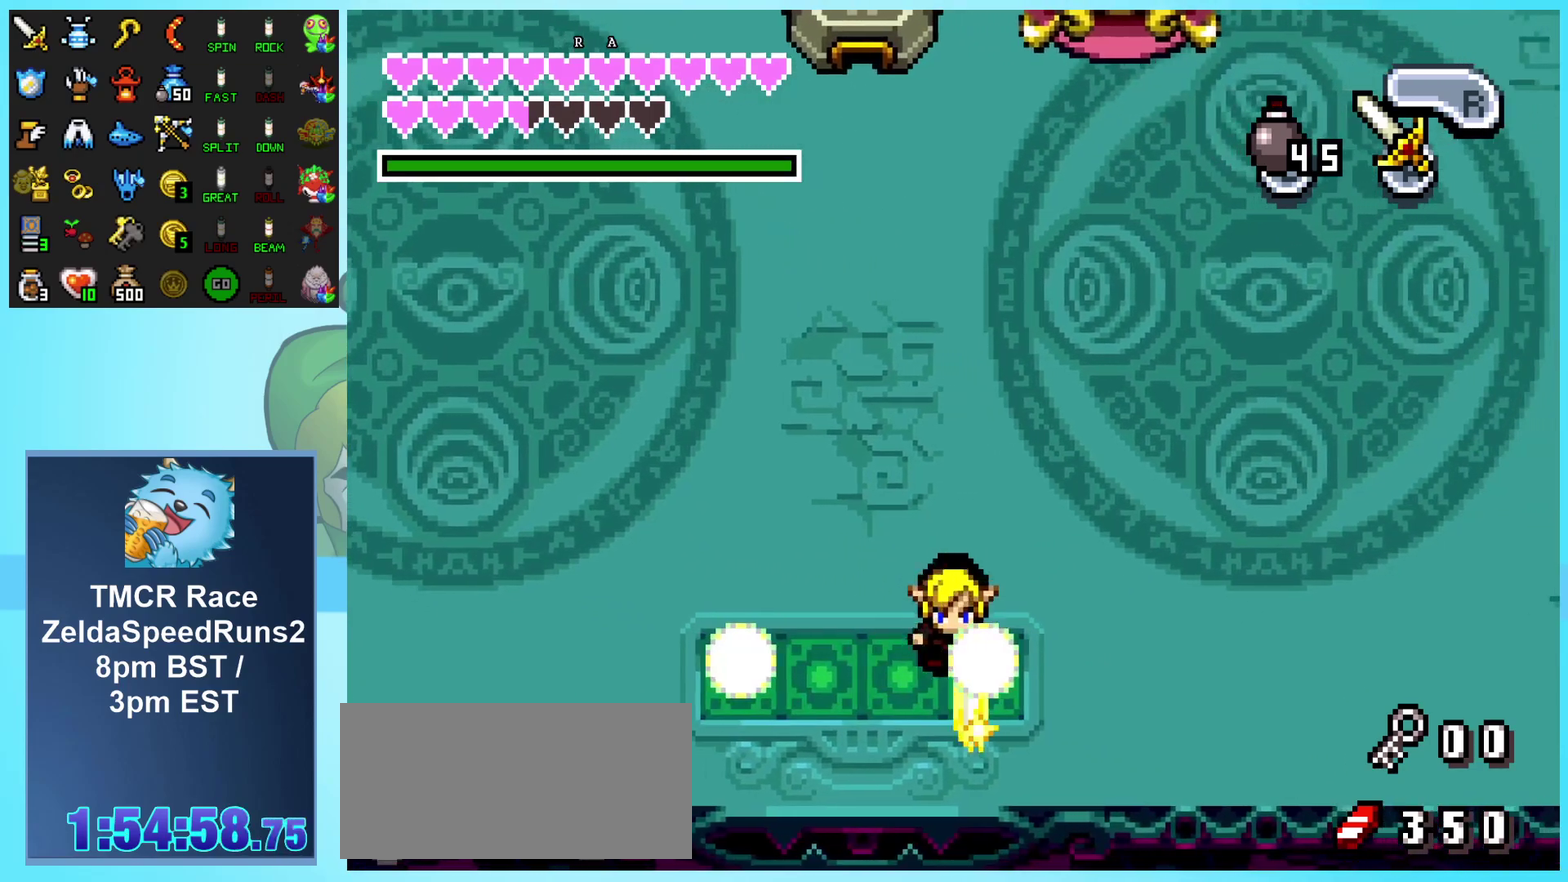
{"buttons": ["A", "DPAD_LEFT"], "events": [[100, "DPAD_RIGHT", "up"], [250, "DPAD_LEFT", "down"]]}
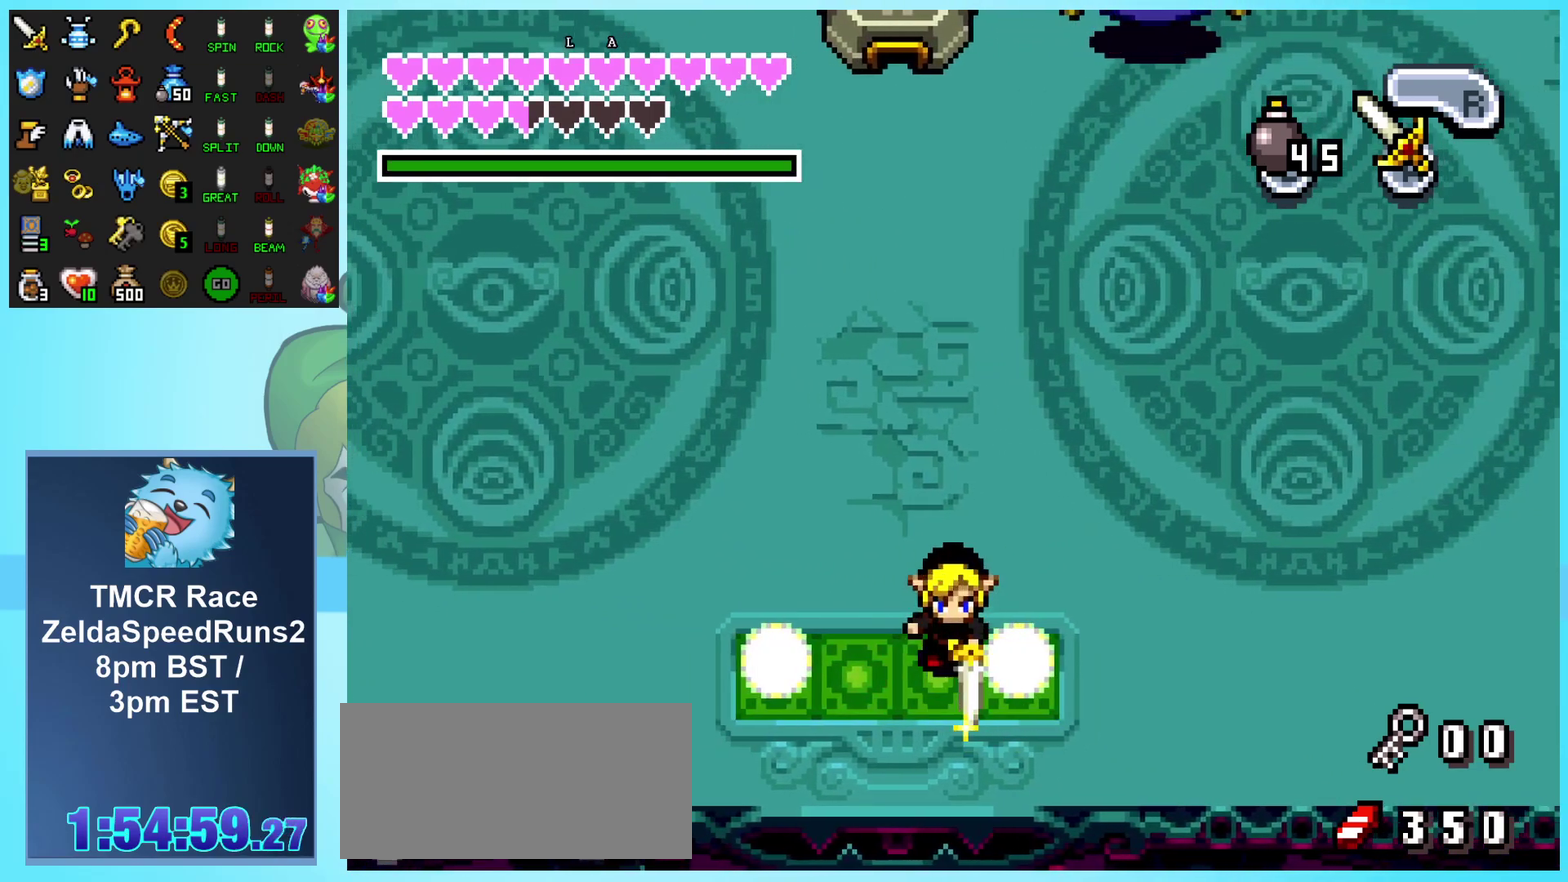
{"buttons": ["A"], "events": [[400, "DPAD_LEFT", "up"]]}
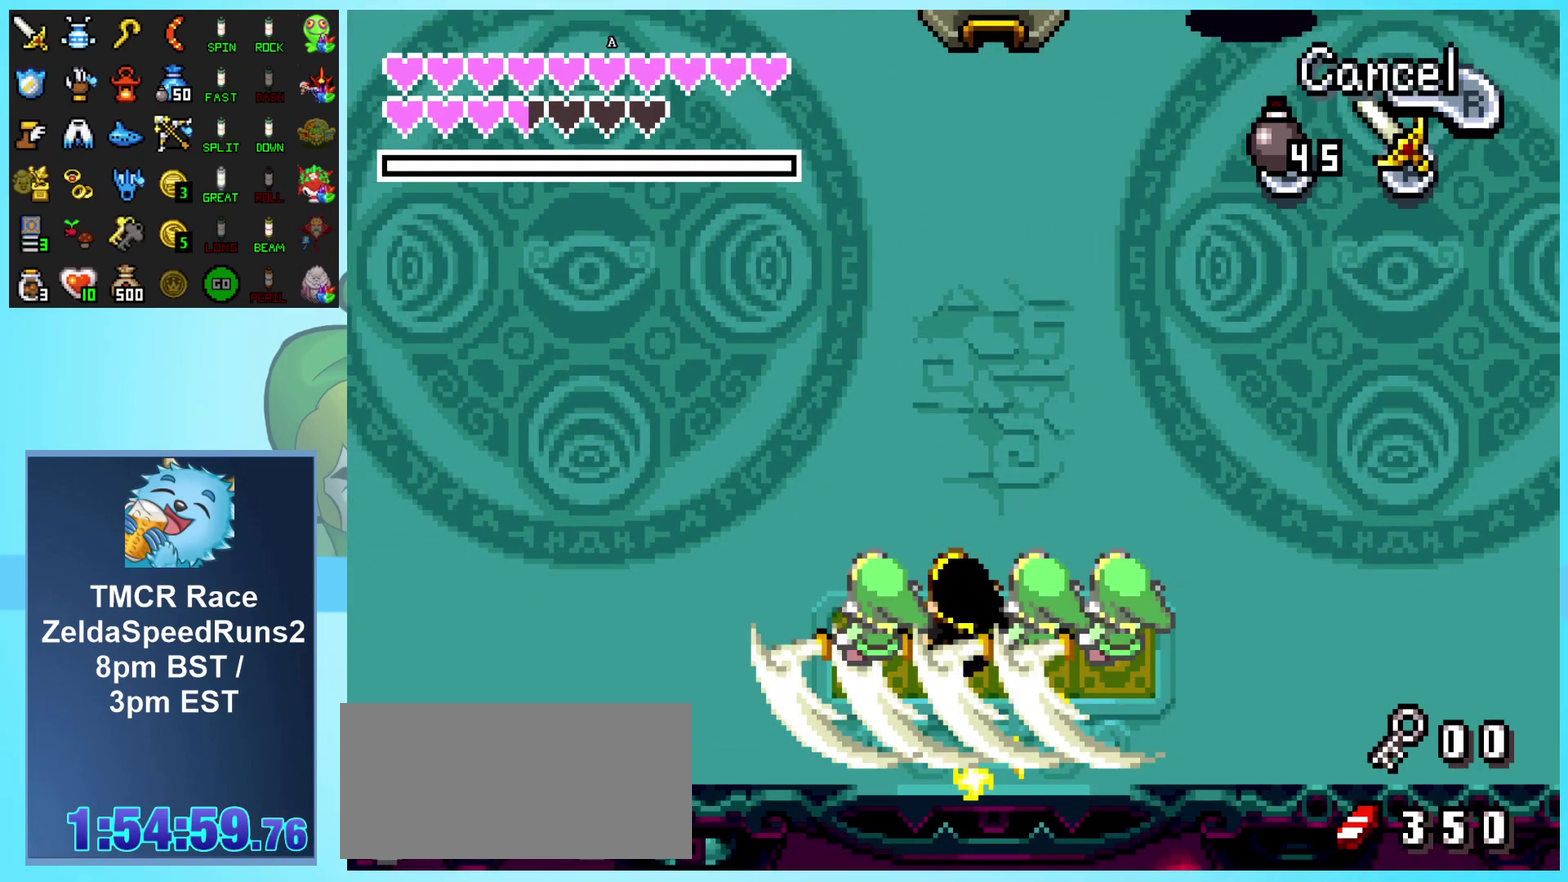
{"buttons": ["DPAD_RIGHT"], "events": [[50, "A", "up"], [200, "DPAD_RIGHT", "down"]]}
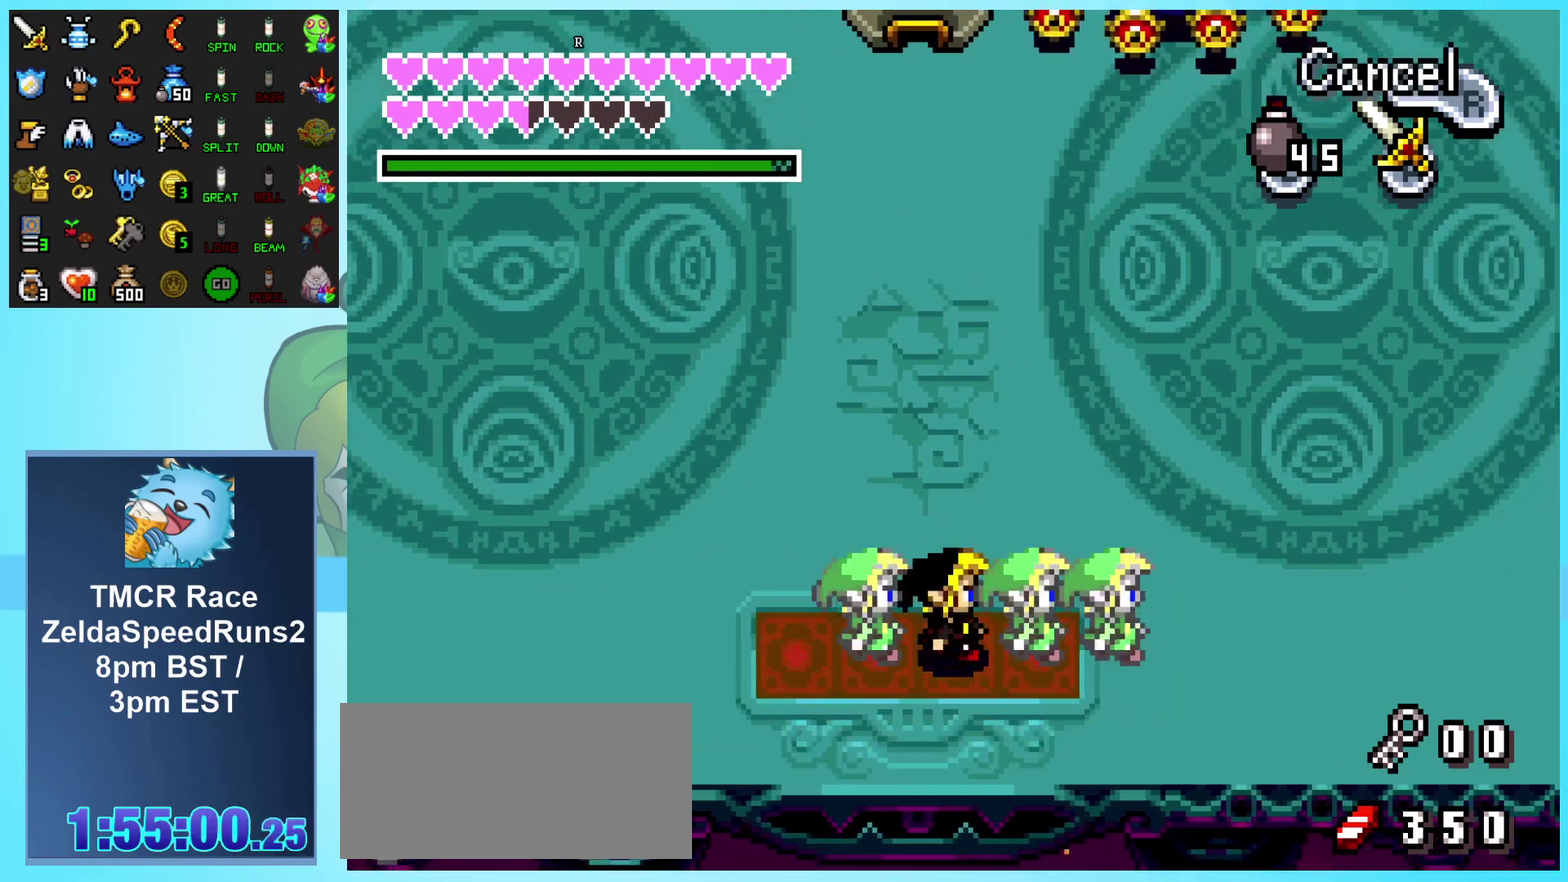
{"buttons": [], "events": [[483, "DPAD_RIGHT", "up"]]}
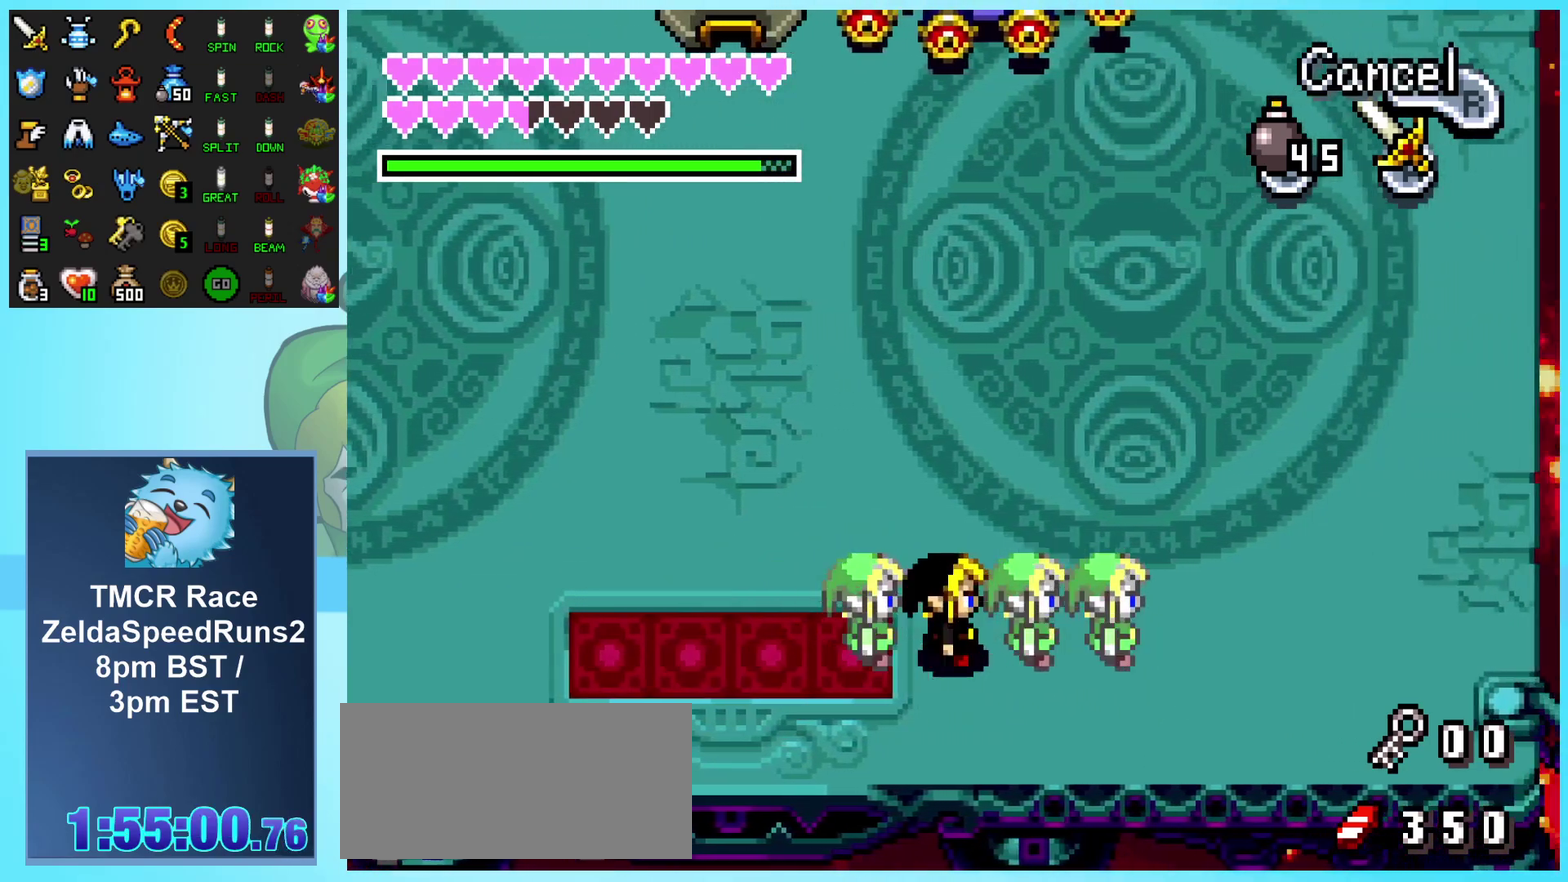
{"buttons": [], "events": []}
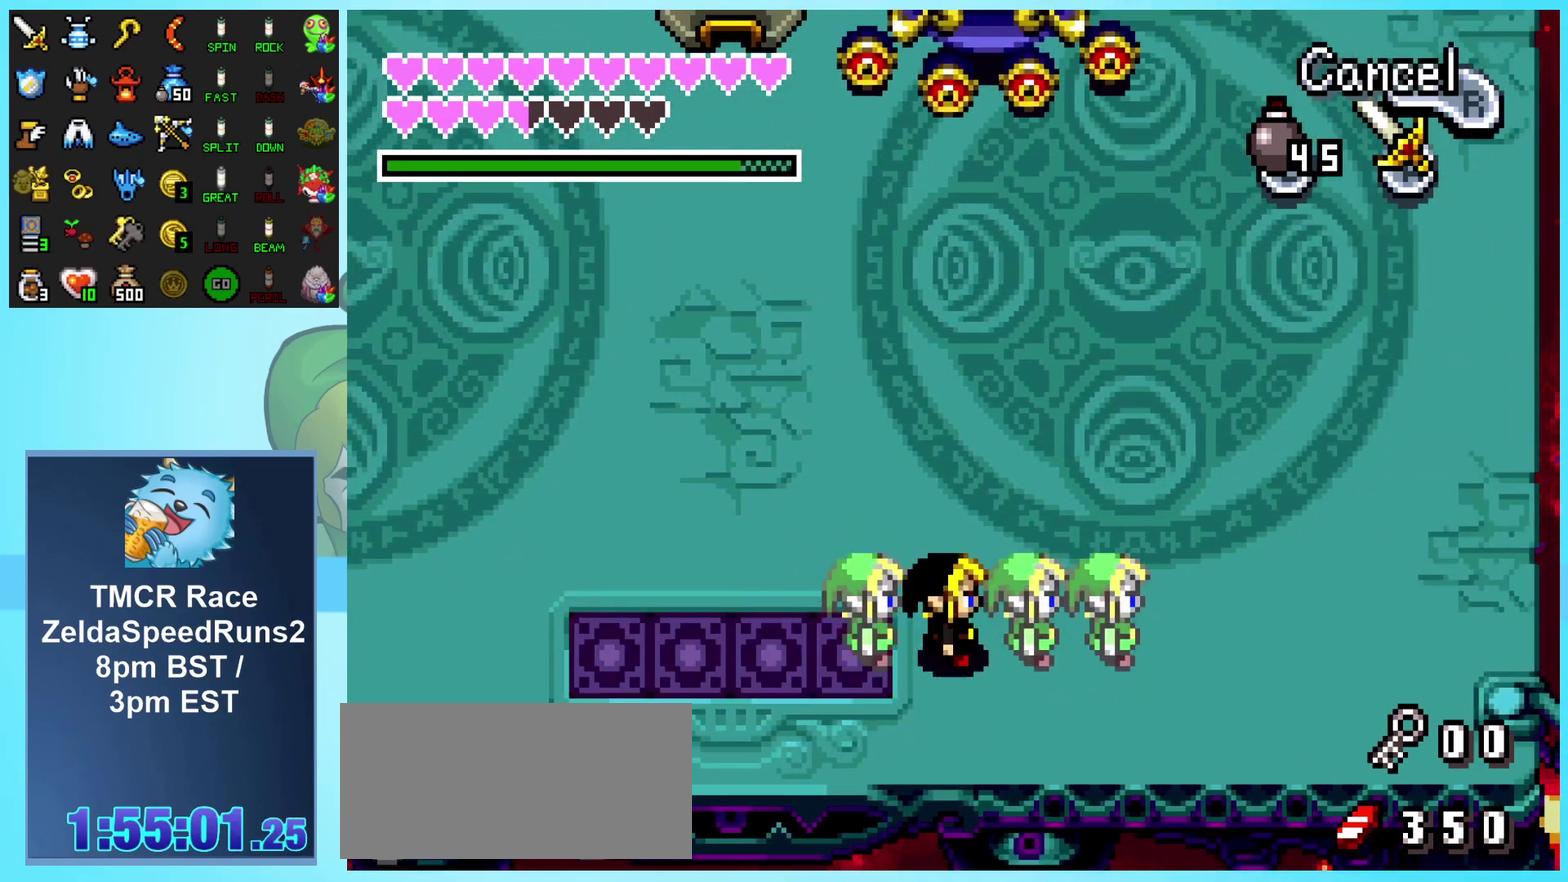
{"buttons": [], "events": []}
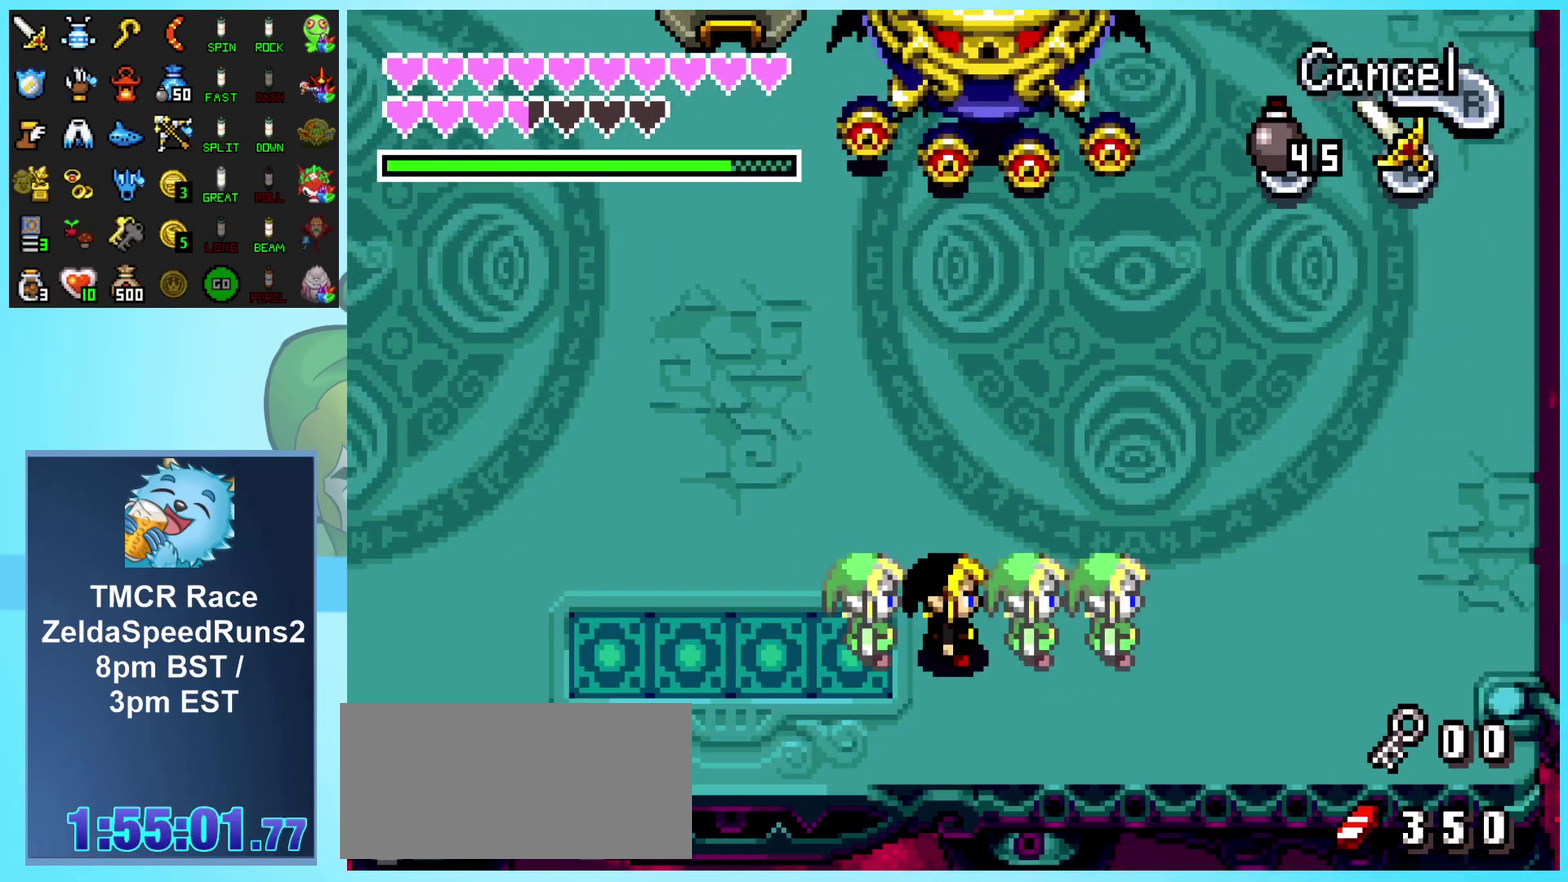
{"buttons": [], "events": []}
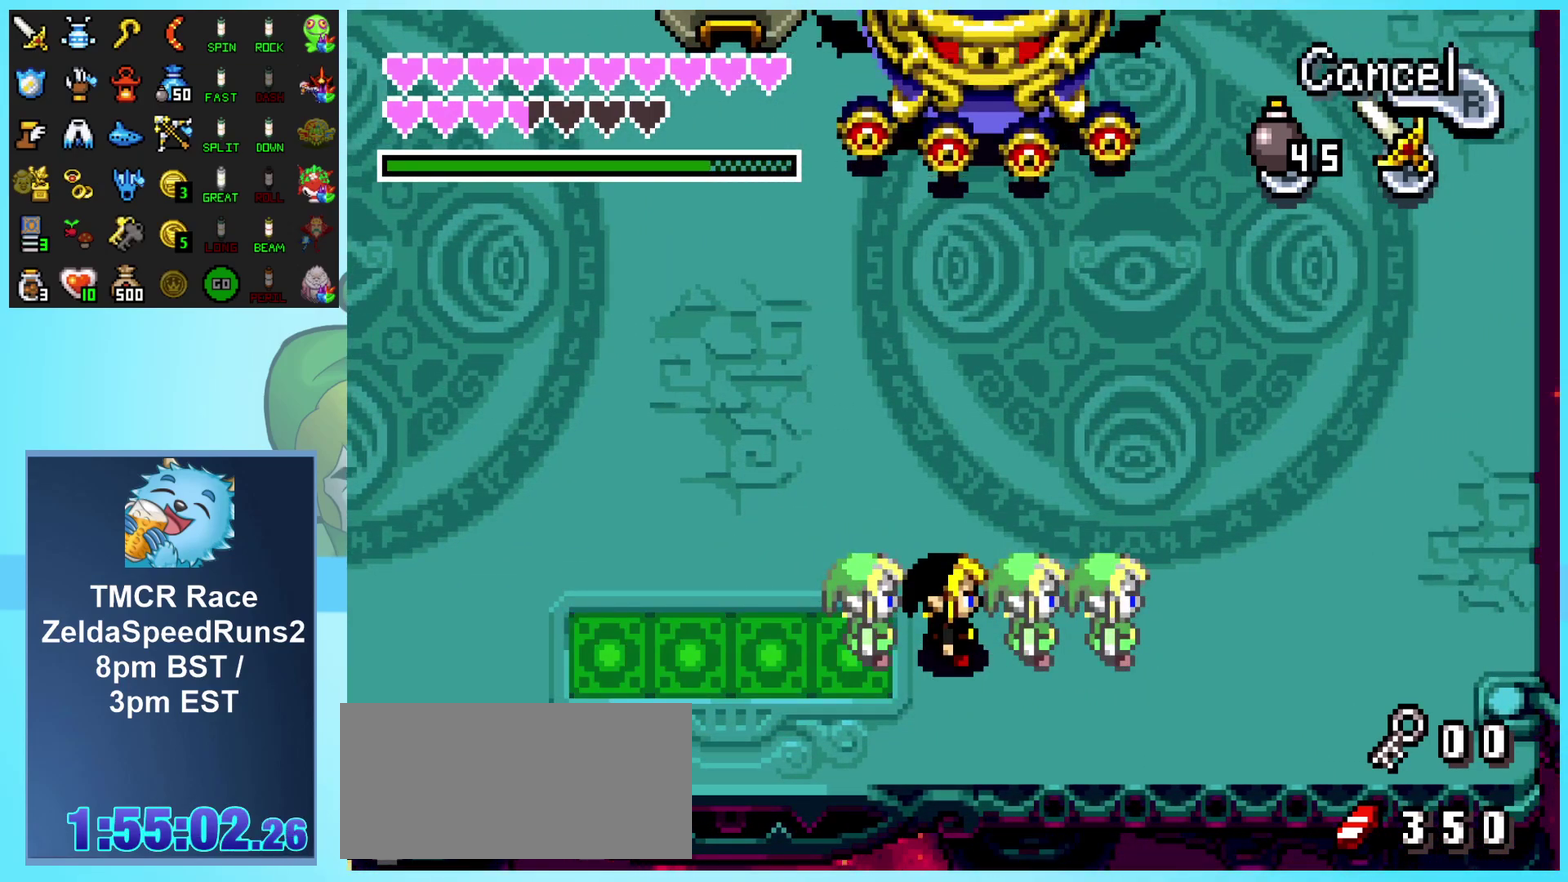
{"buttons": ["A"], "events": [[150, "DPAD_UP", "down"], [233, "A", "down"], [233, "DPAD_UP", "up"], [300, "A", "up"], [350, "A", "down"], [433, "A", "up"], [483, "A", "down"]]}
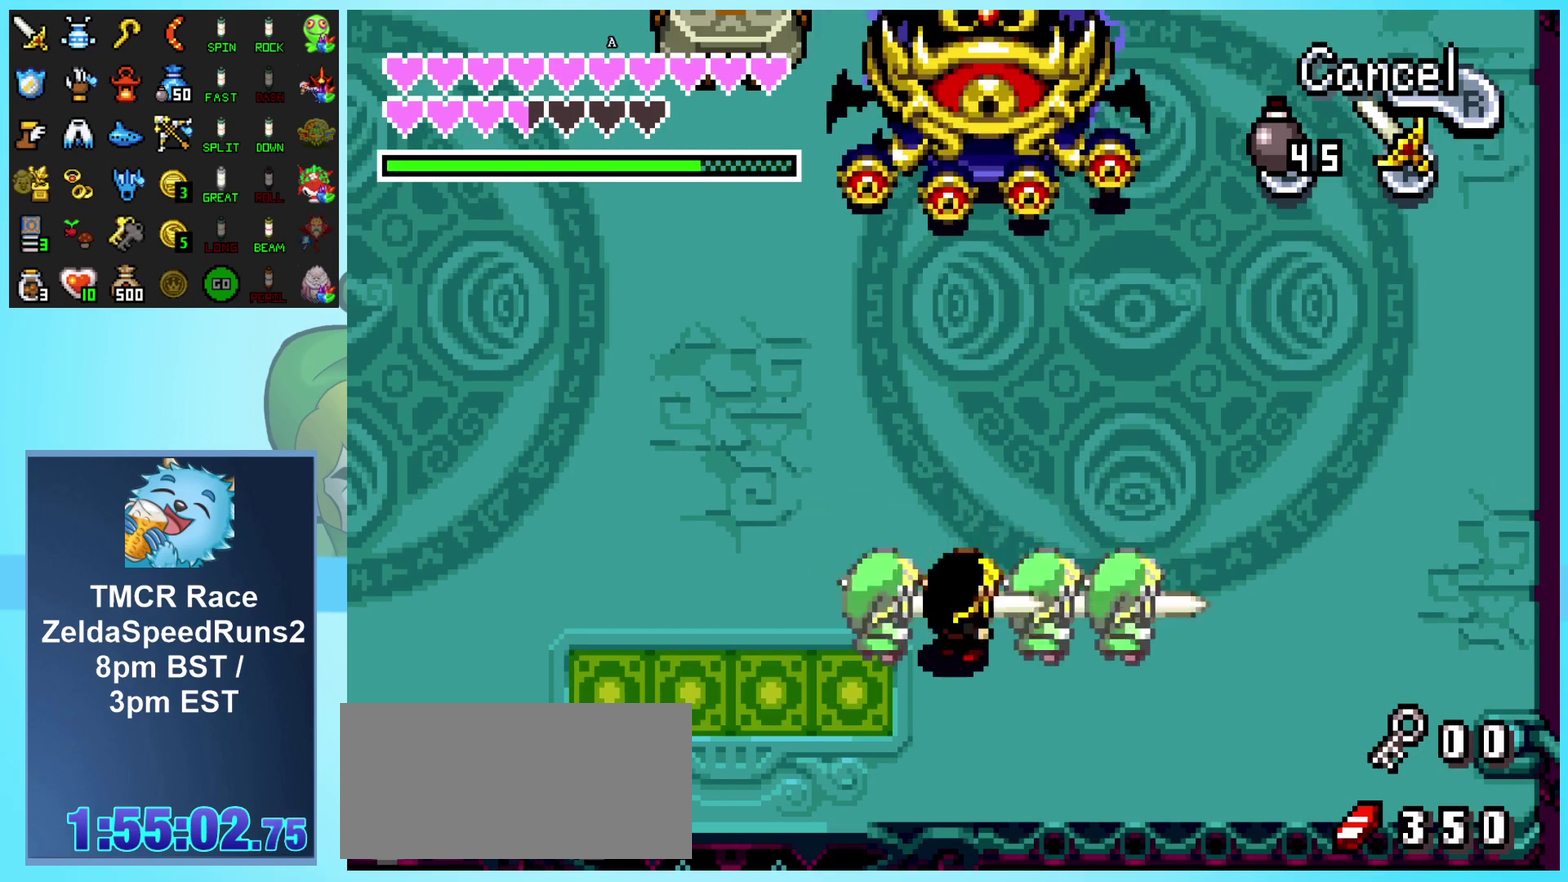
{"buttons": [], "events": [[50, "A", "up"], [100, "A", "down"], [167, "A", "up"]]}
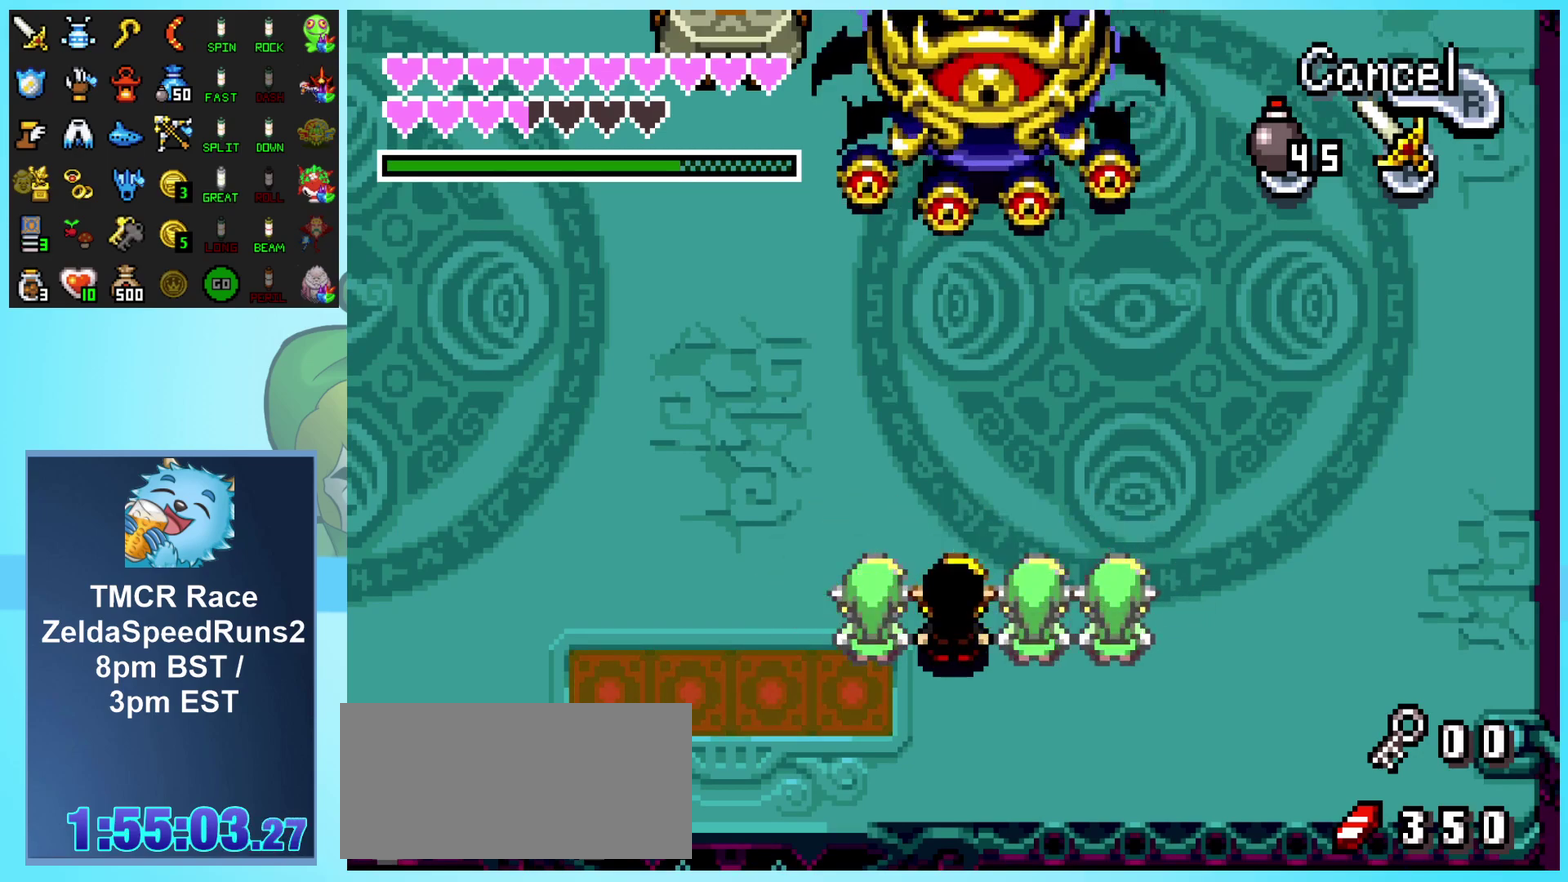
{"buttons": [], "events": []}
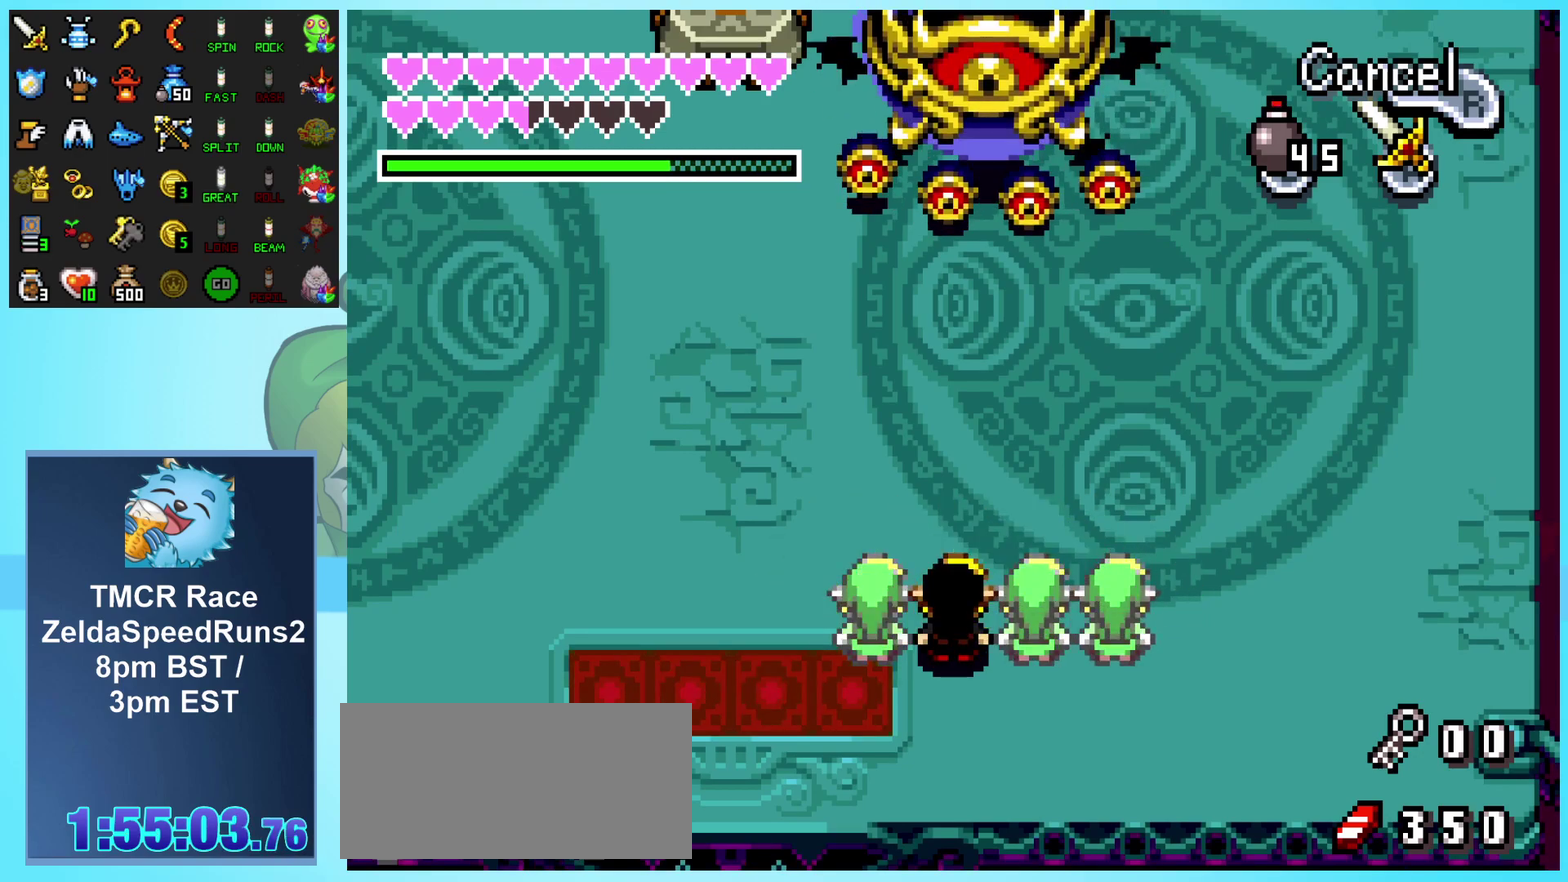
{"buttons": [], "events": []}
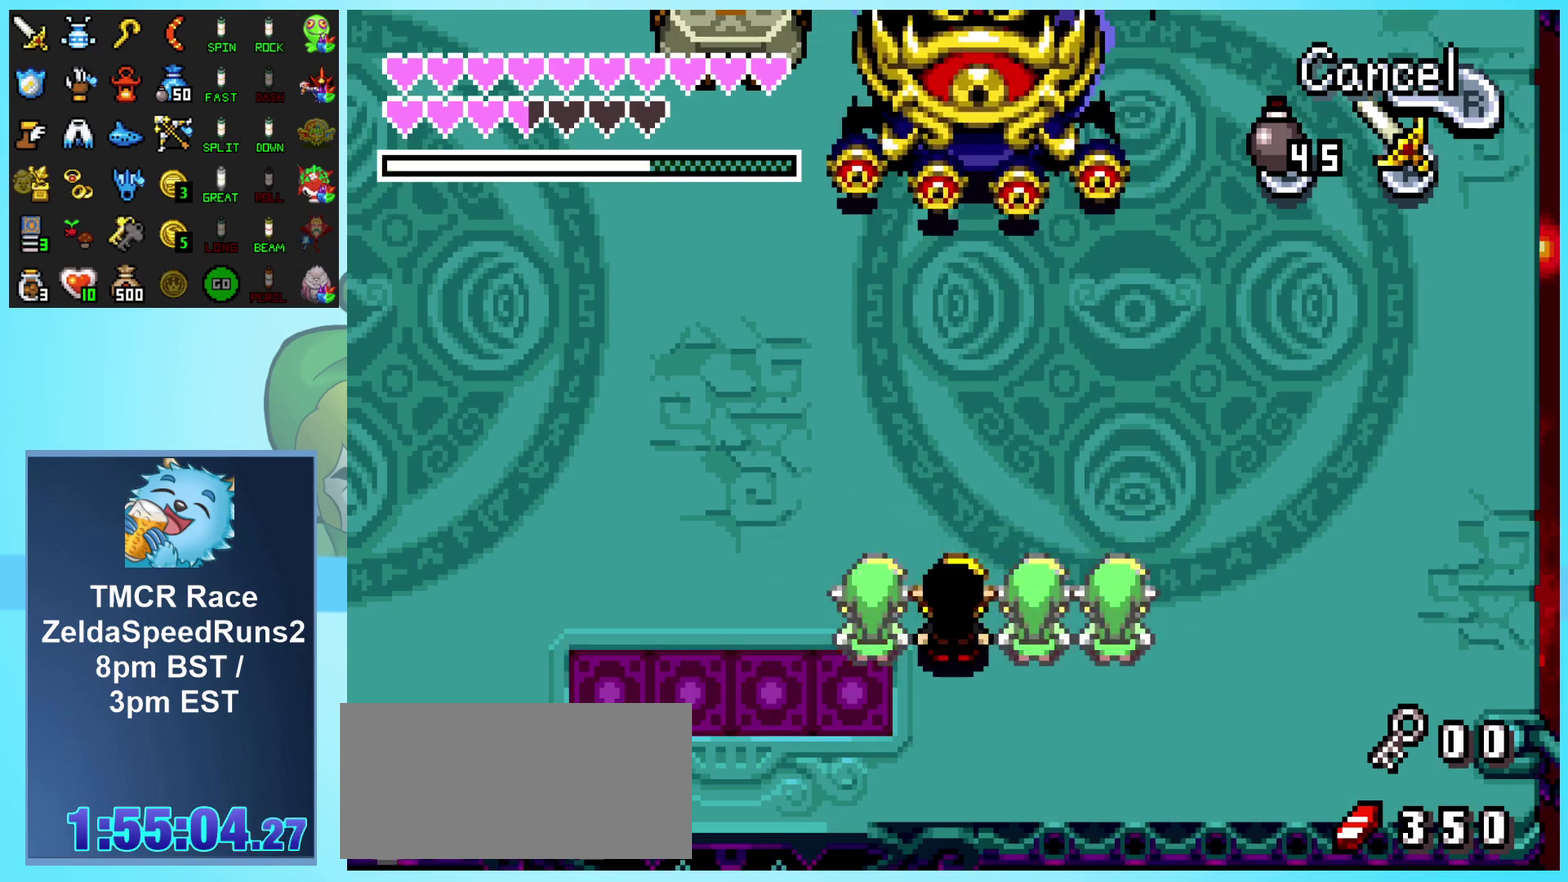
{"buttons": ["DPAD_LEFT"], "events": [[200, "DPAD_LEFT", "down"]]}
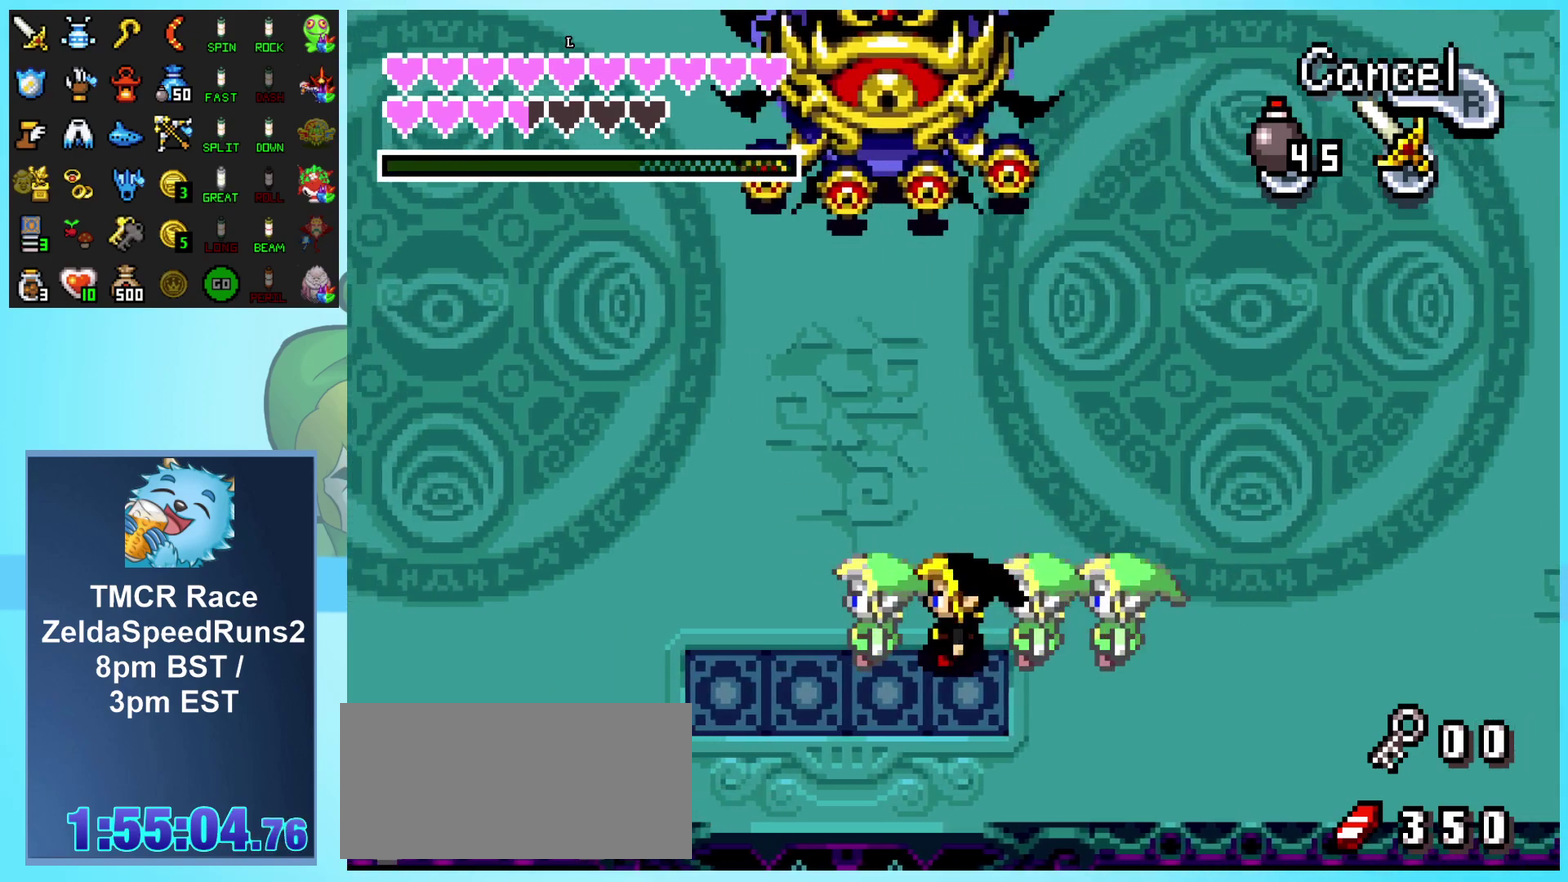
{"buttons": ["DPAD_LEFT"], "events": []}
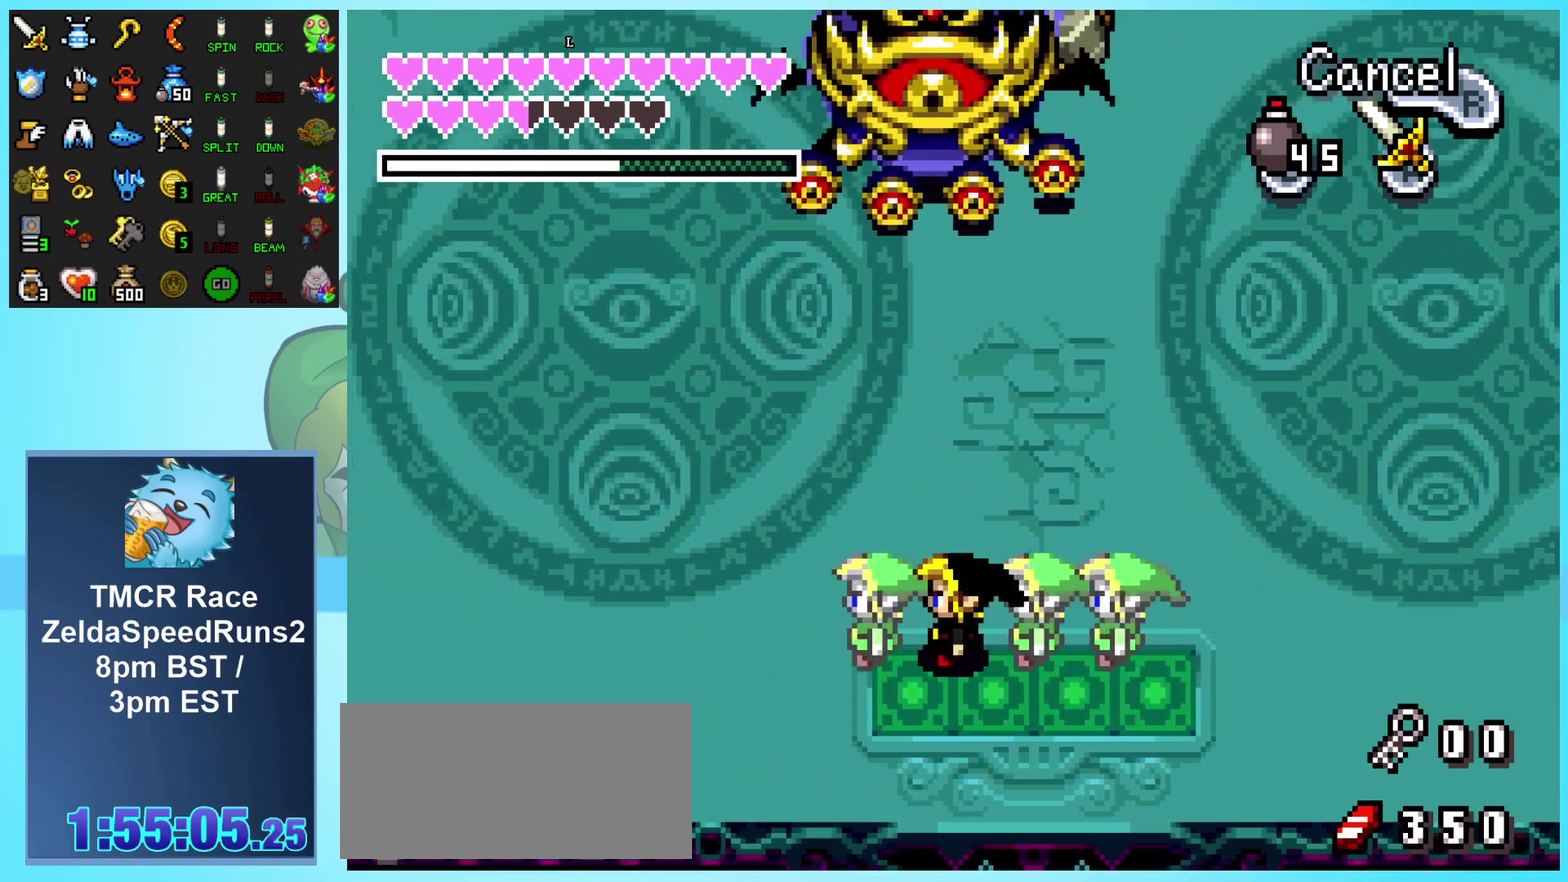
{"buttons": [], "events": [[50, "DPAD_LEFT", "up"], [433, "DPAD_LEFT", "down"], [500, "DPAD_LEFT", "up"]]}
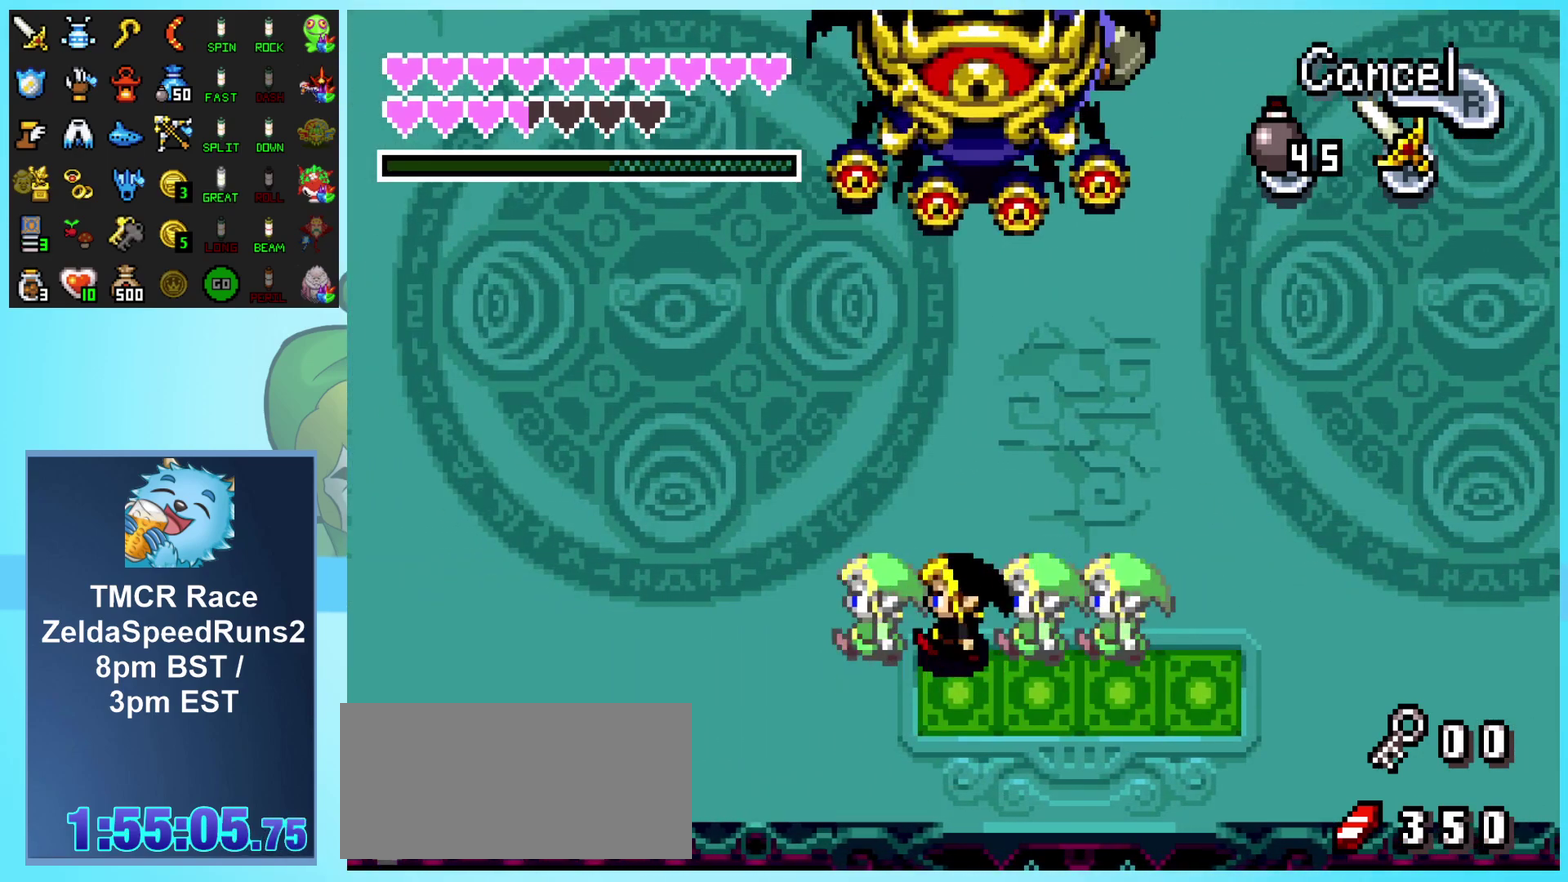
{"buttons": [], "events": []}
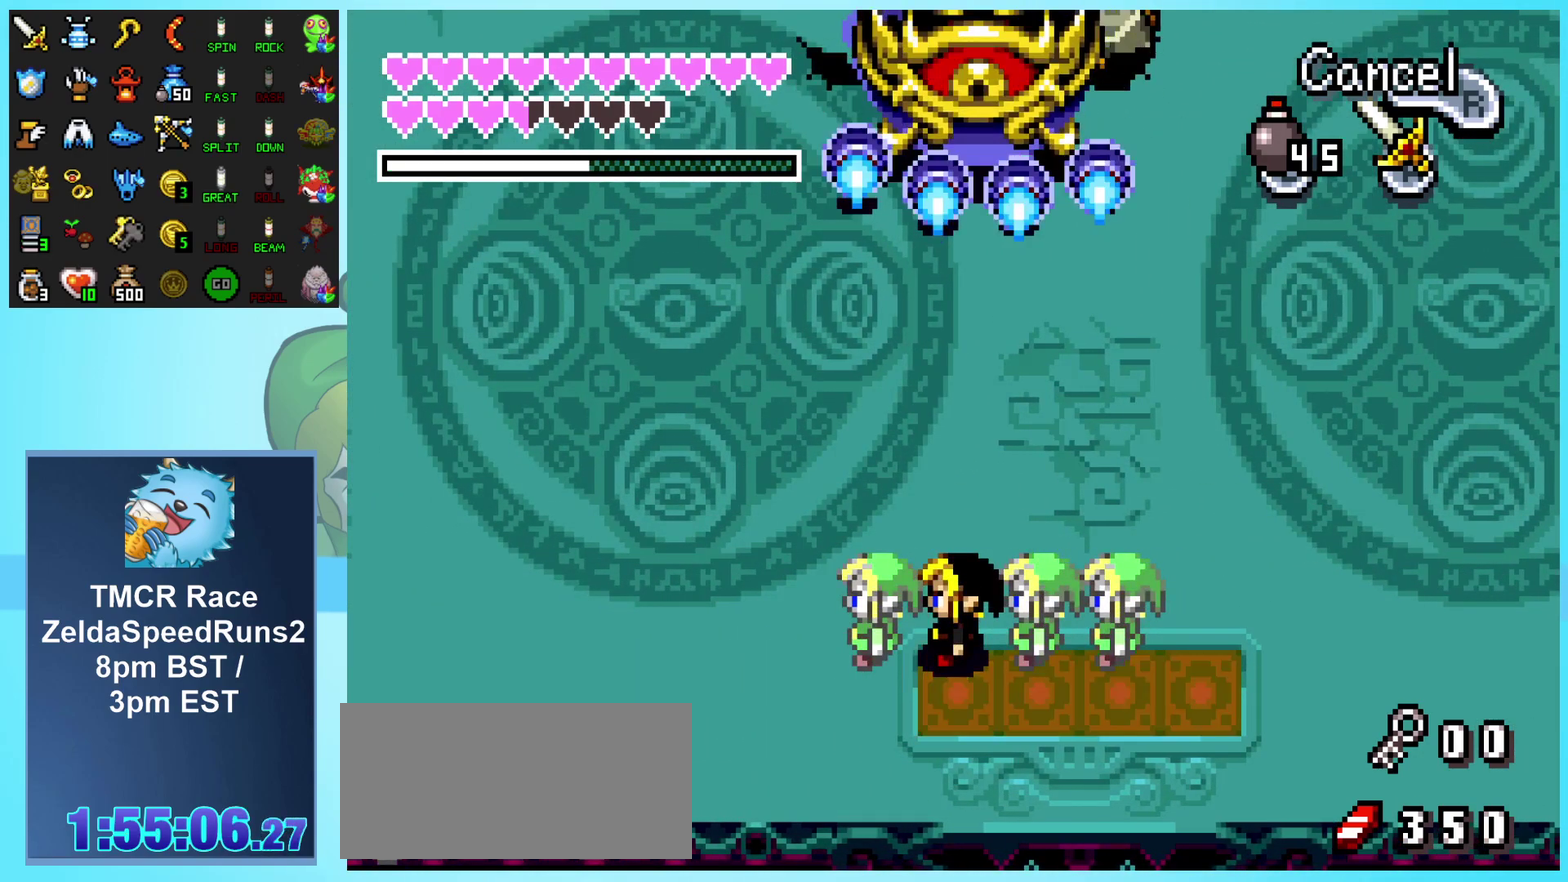
{"buttons": [], "events": []}
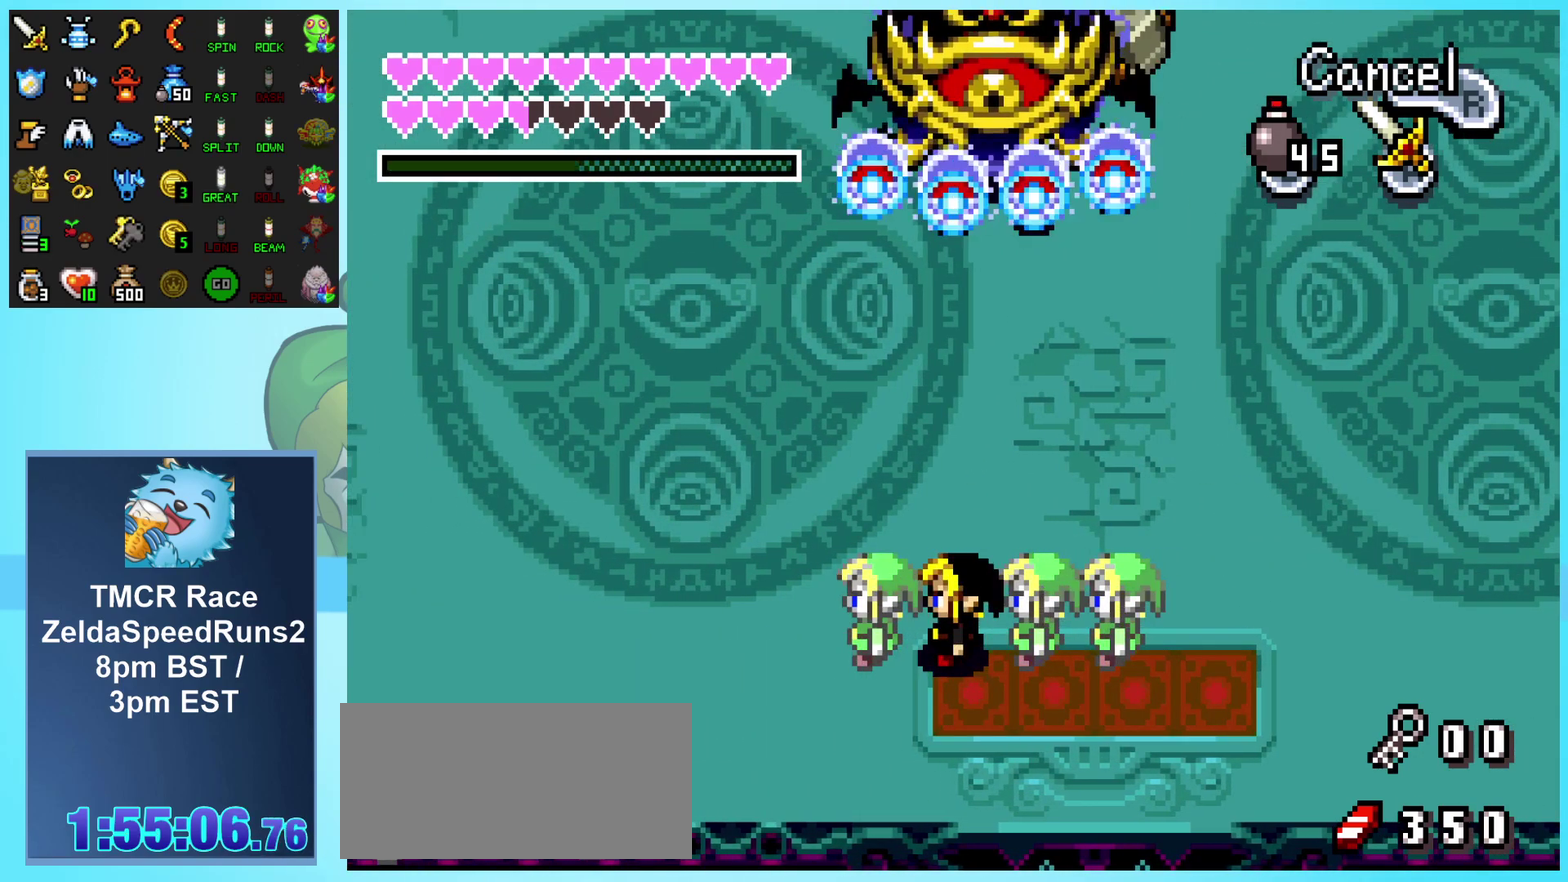
{"buttons": [], "events": []}
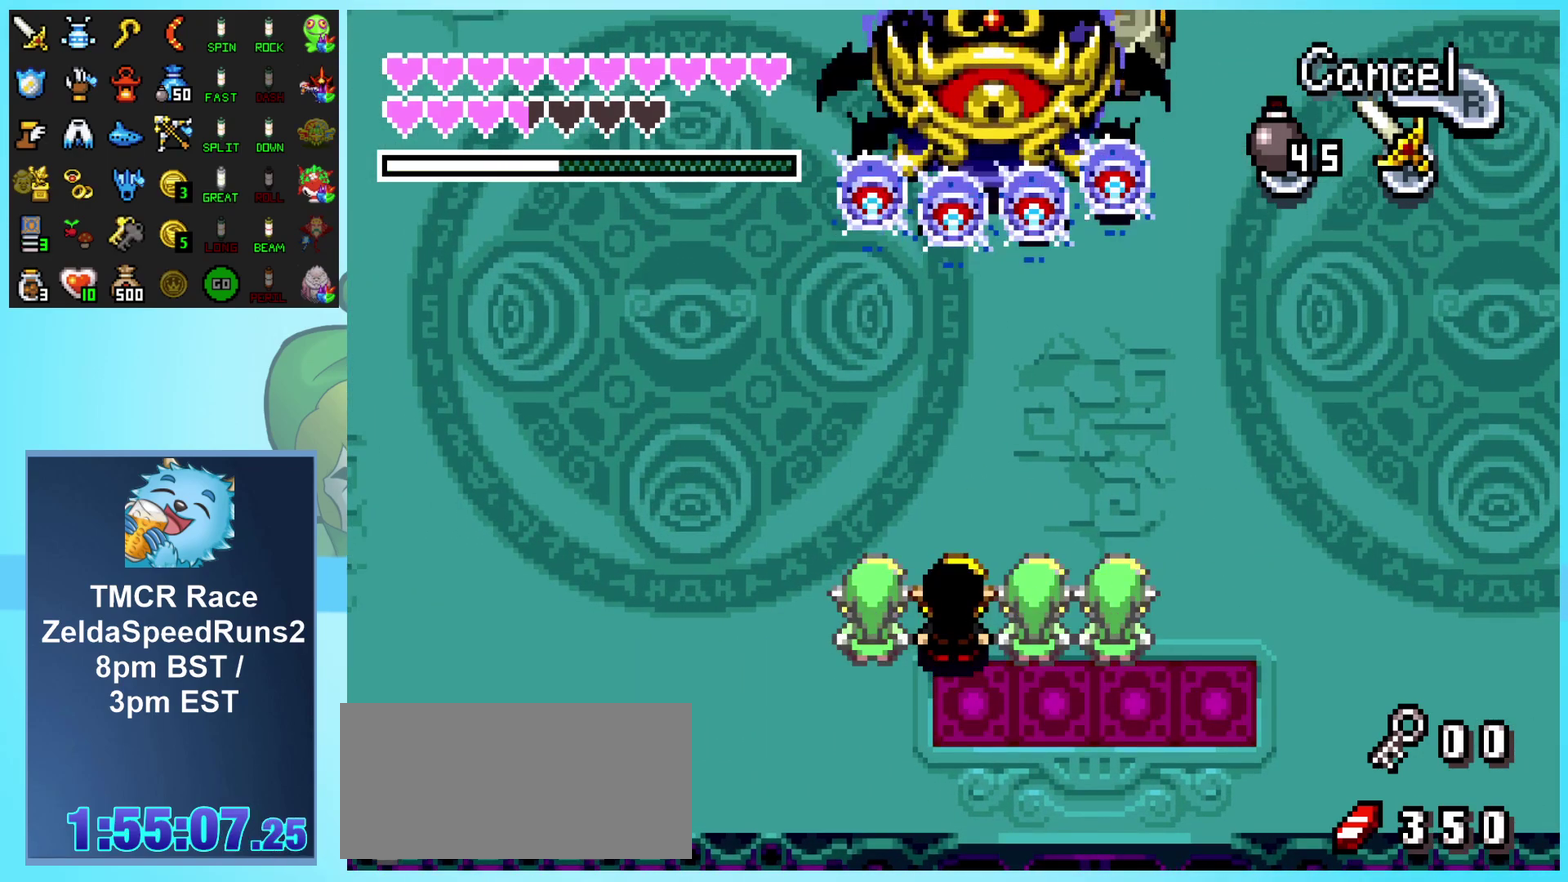
{"buttons": [], "events": []}
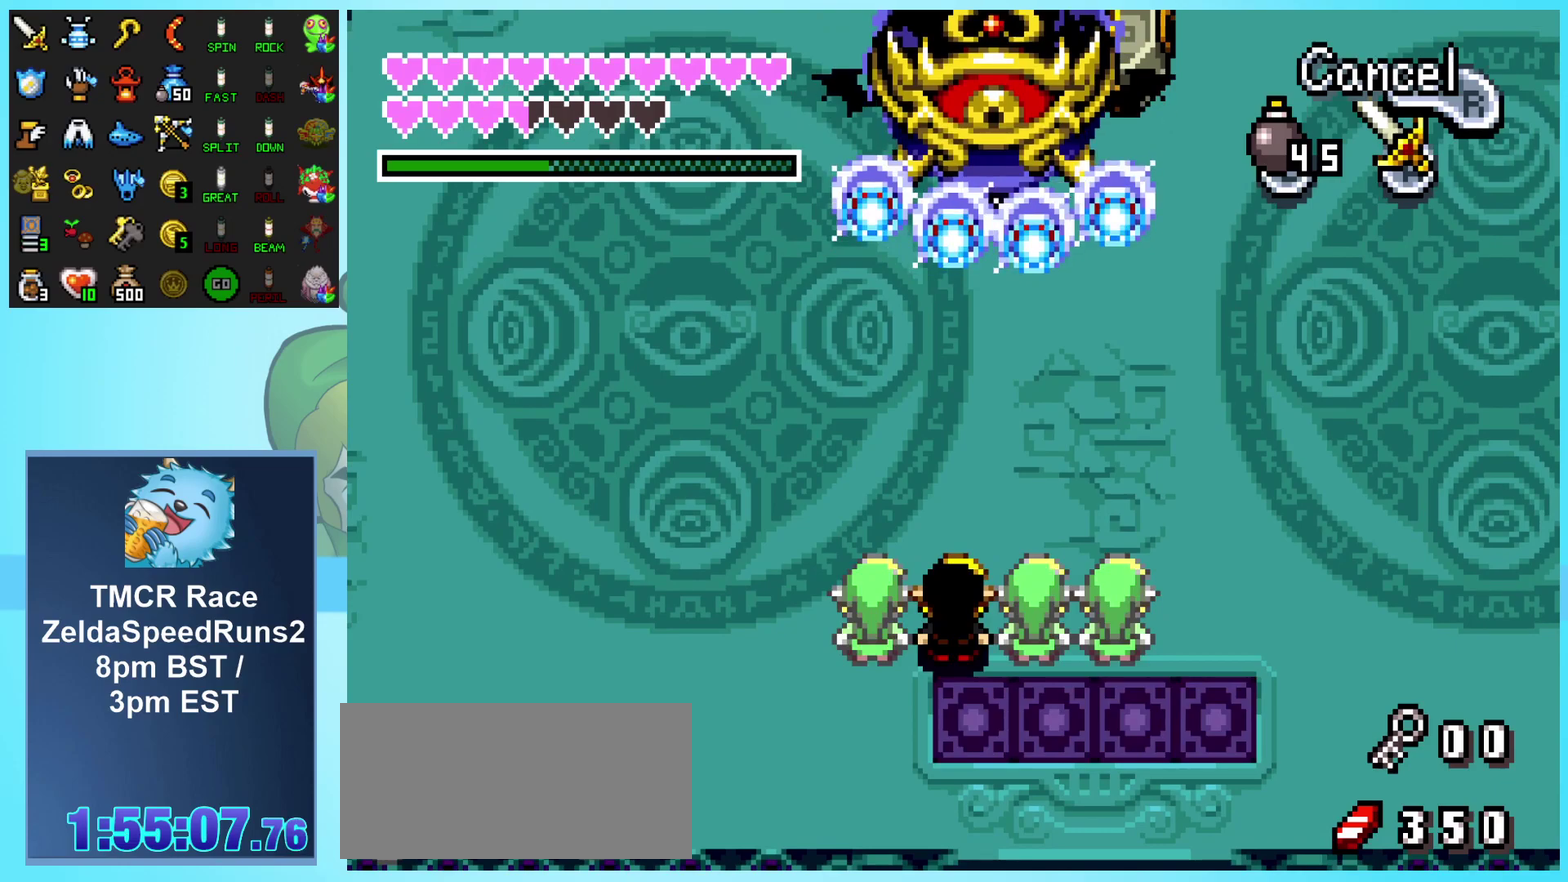
{"buttons": [], "events": []}
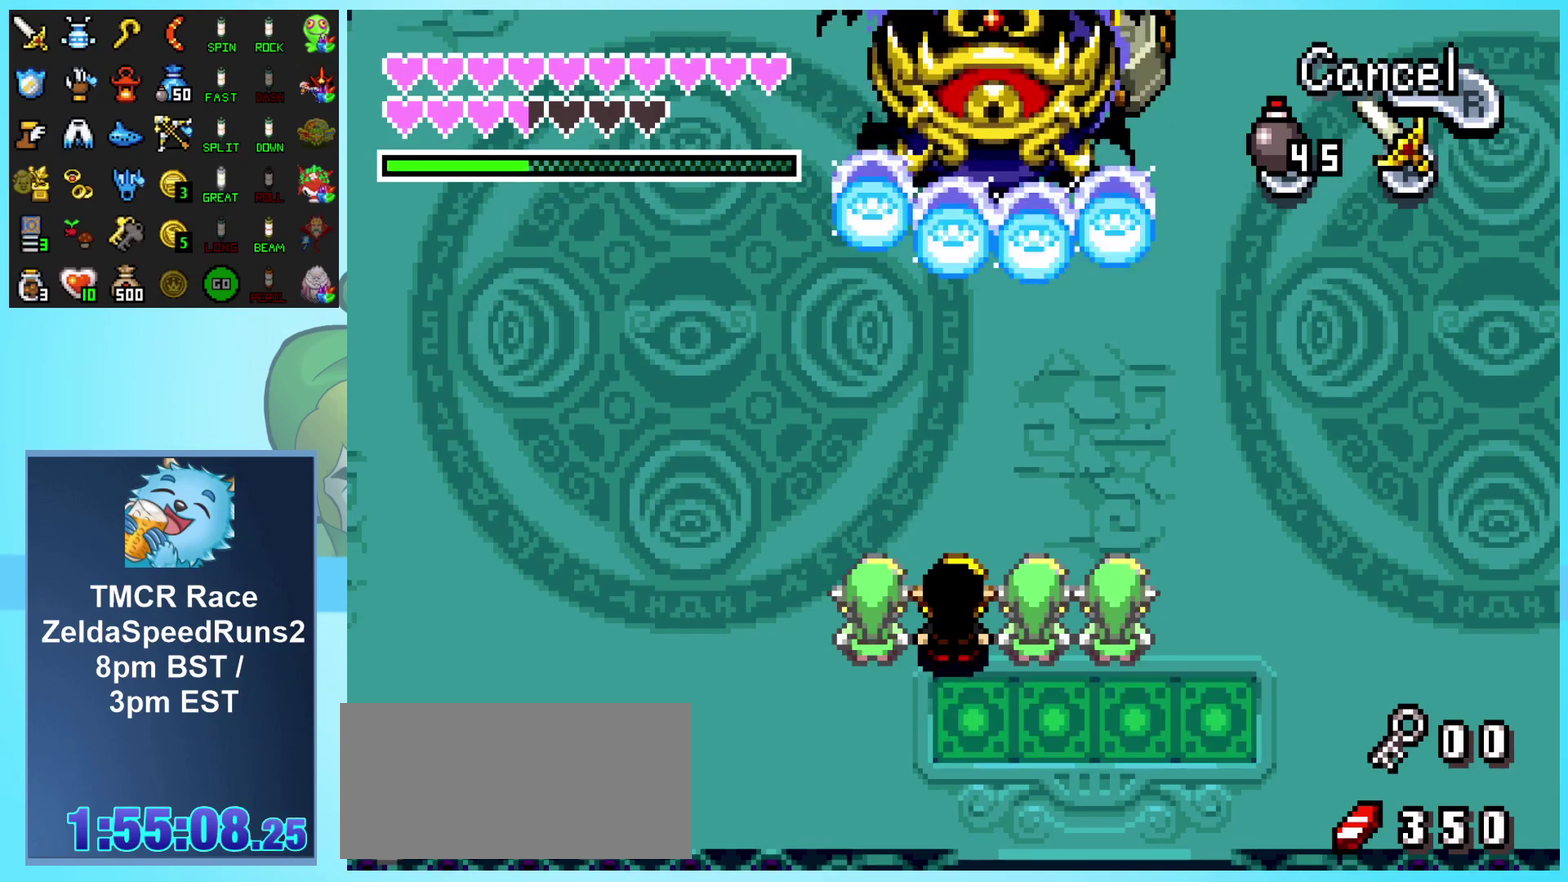
{"buttons": [], "events": [[317, "A", "down"], [433, "A", "up"]]}
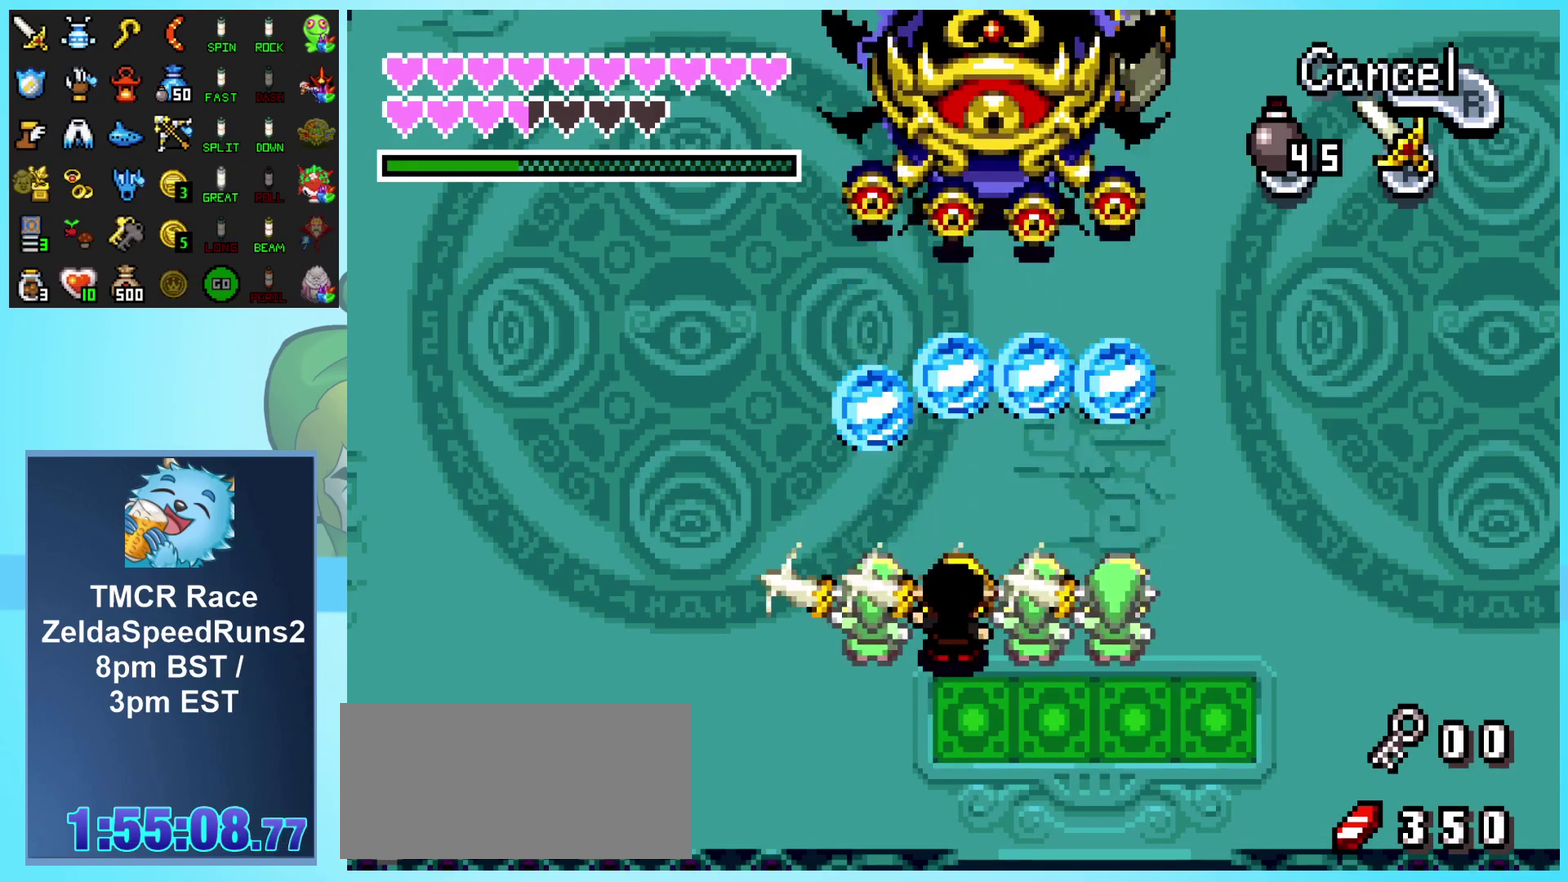
{"buttons": [], "events": [[317, "DPAD_UP", "down"], [500, "DPAD_UP", "up"]]}
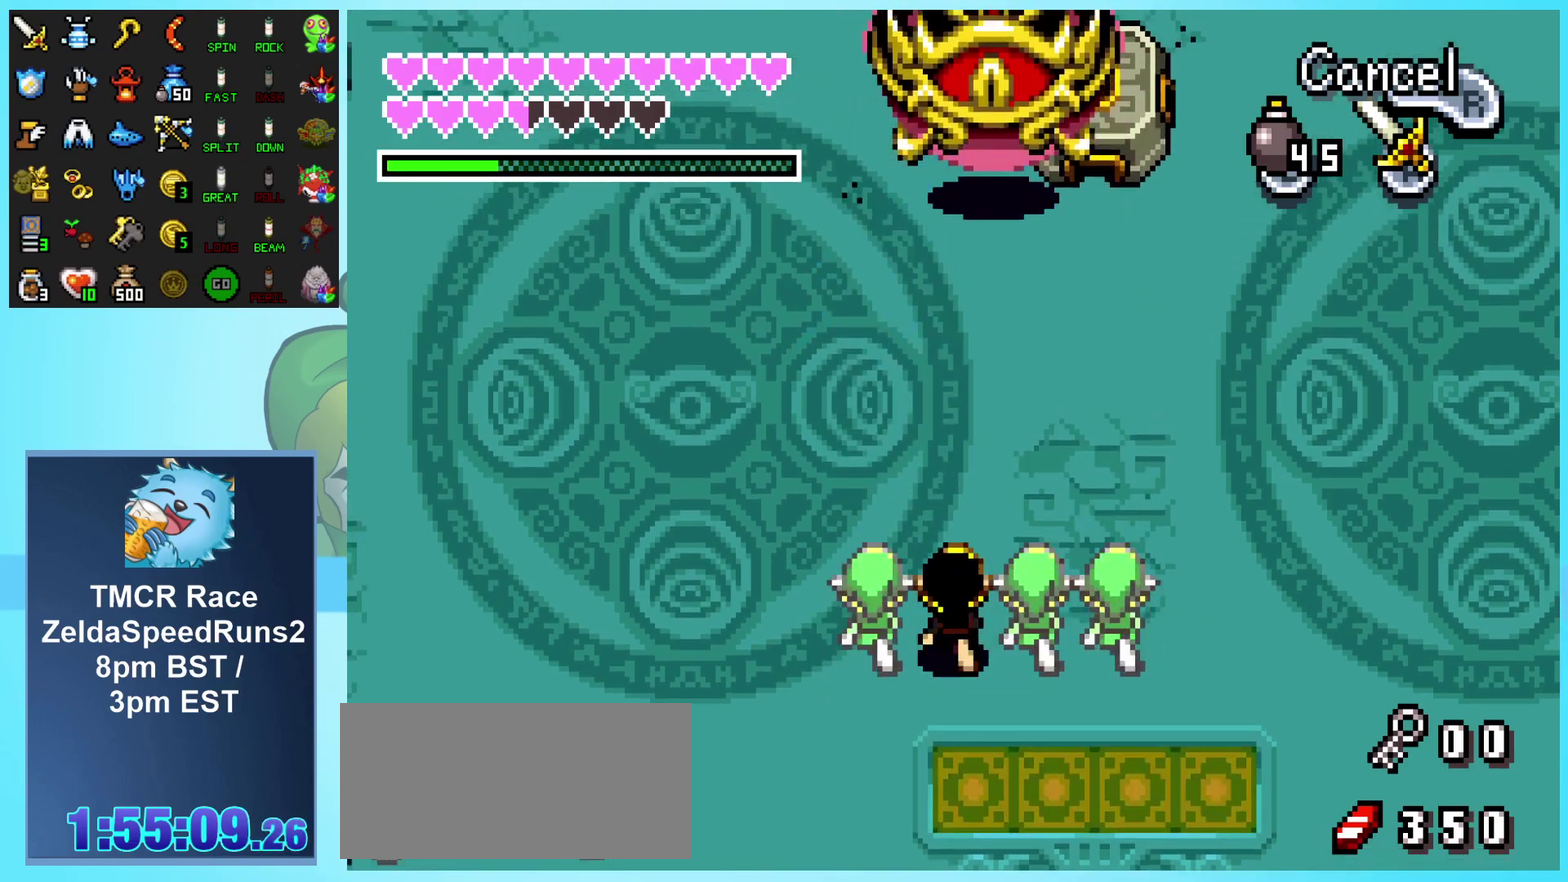
{"buttons": [], "events": [[17, "R1", "down"], [167, "R1", "up"], [200, "B", "down"], [333, "R1", "down"], [350, "B", "up"], [500, "R1", "up"]]}
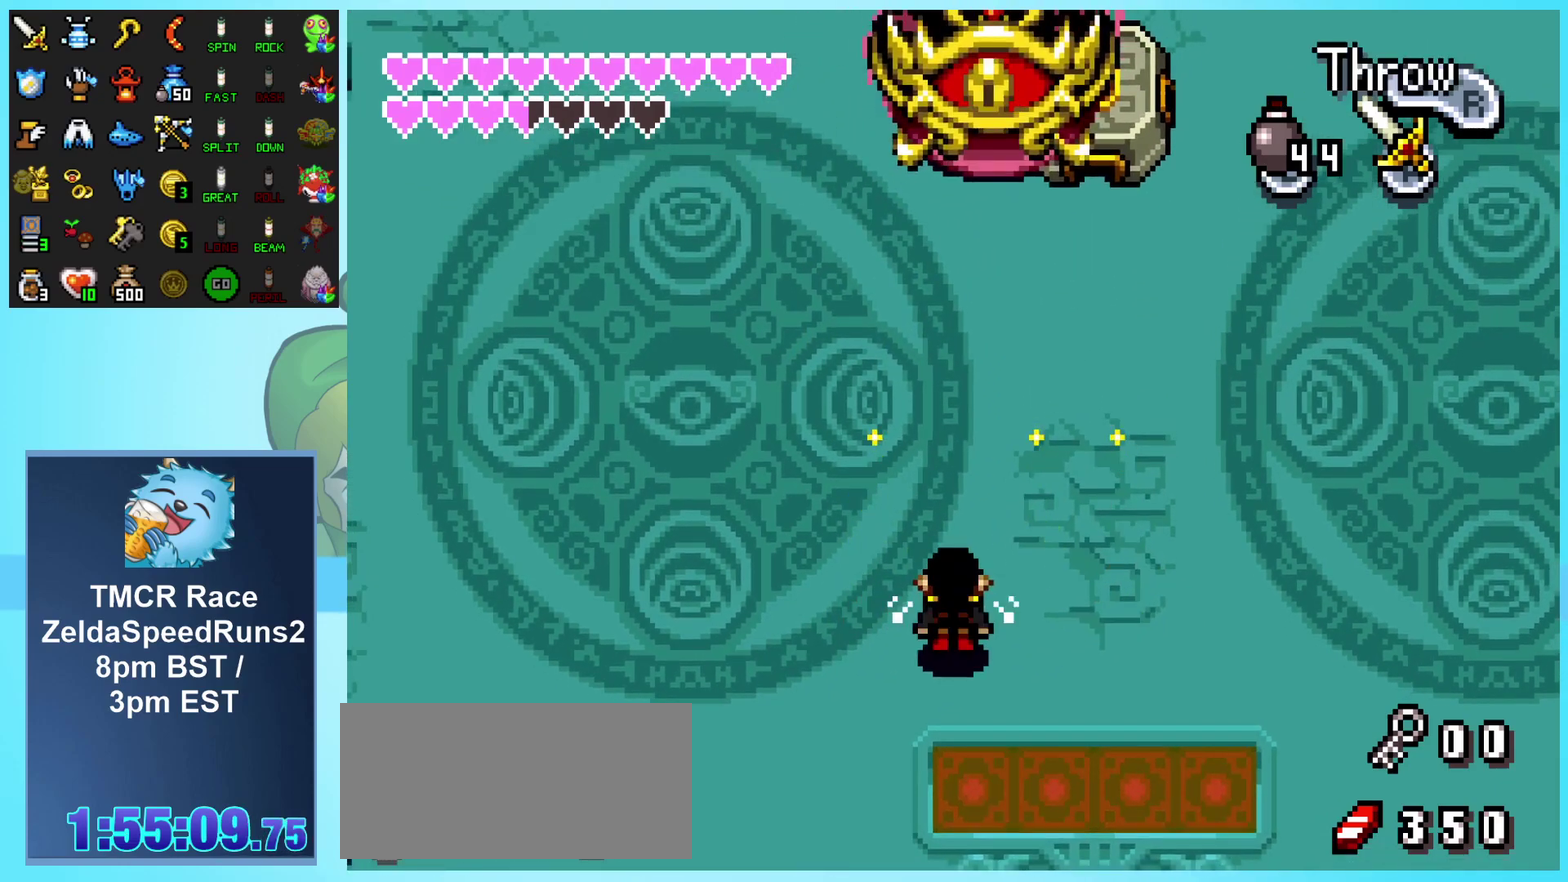
{"buttons": ["DPAD_UP"], "events": [[133, "DPAD_UP", "down"]]}
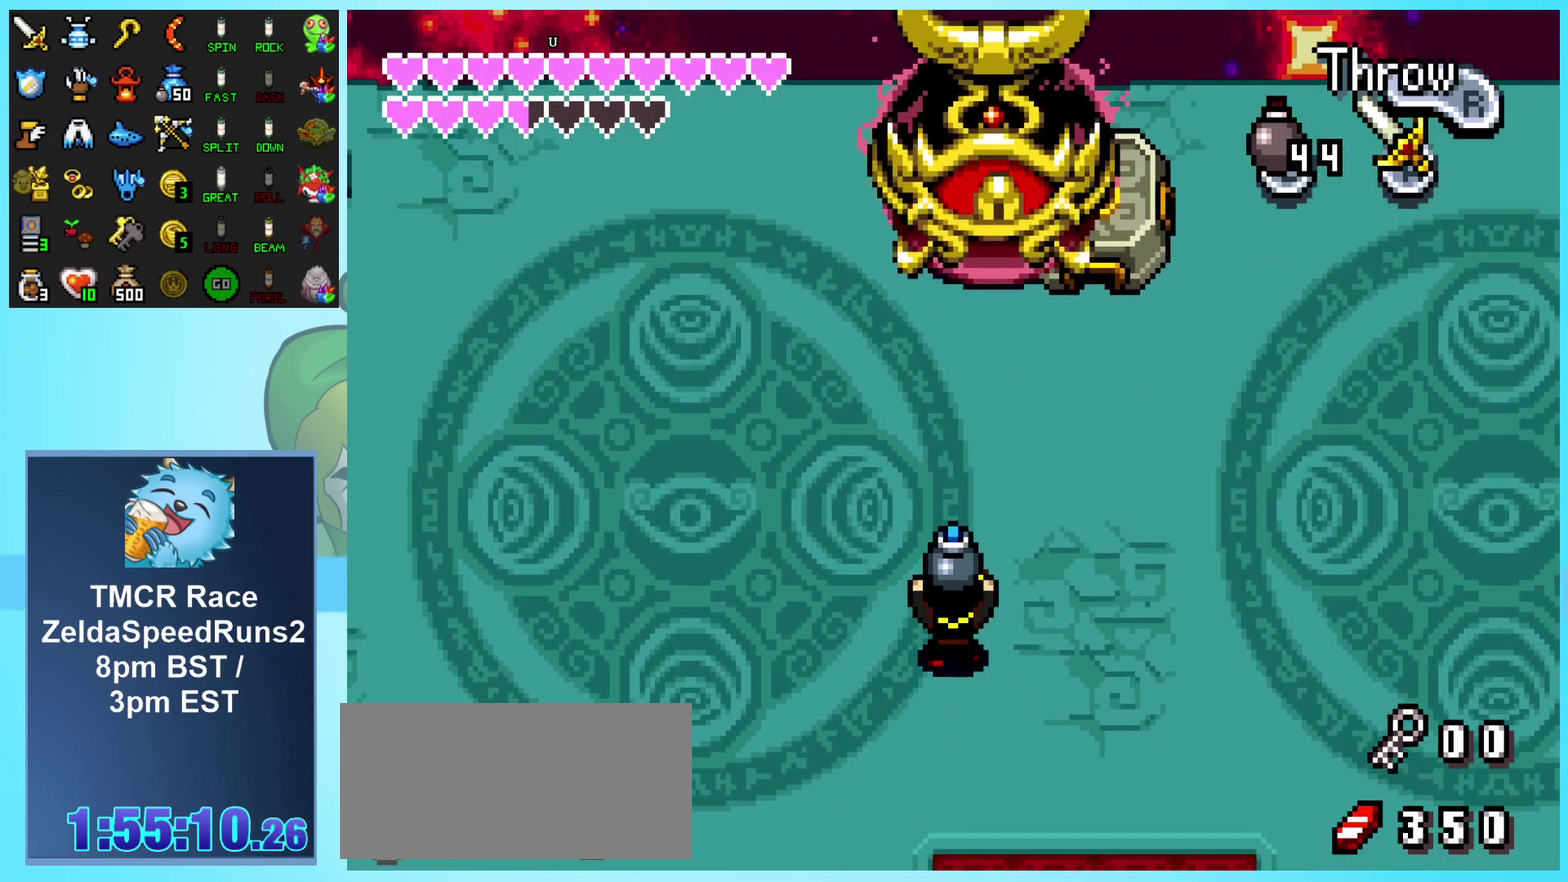
{"buttons": [], "events": [[17, "R1", "down"], [183, "R1", "up"], [233, "DPAD_UP", "up"], [400, "B", "down"], [483, "B", "up"]]}